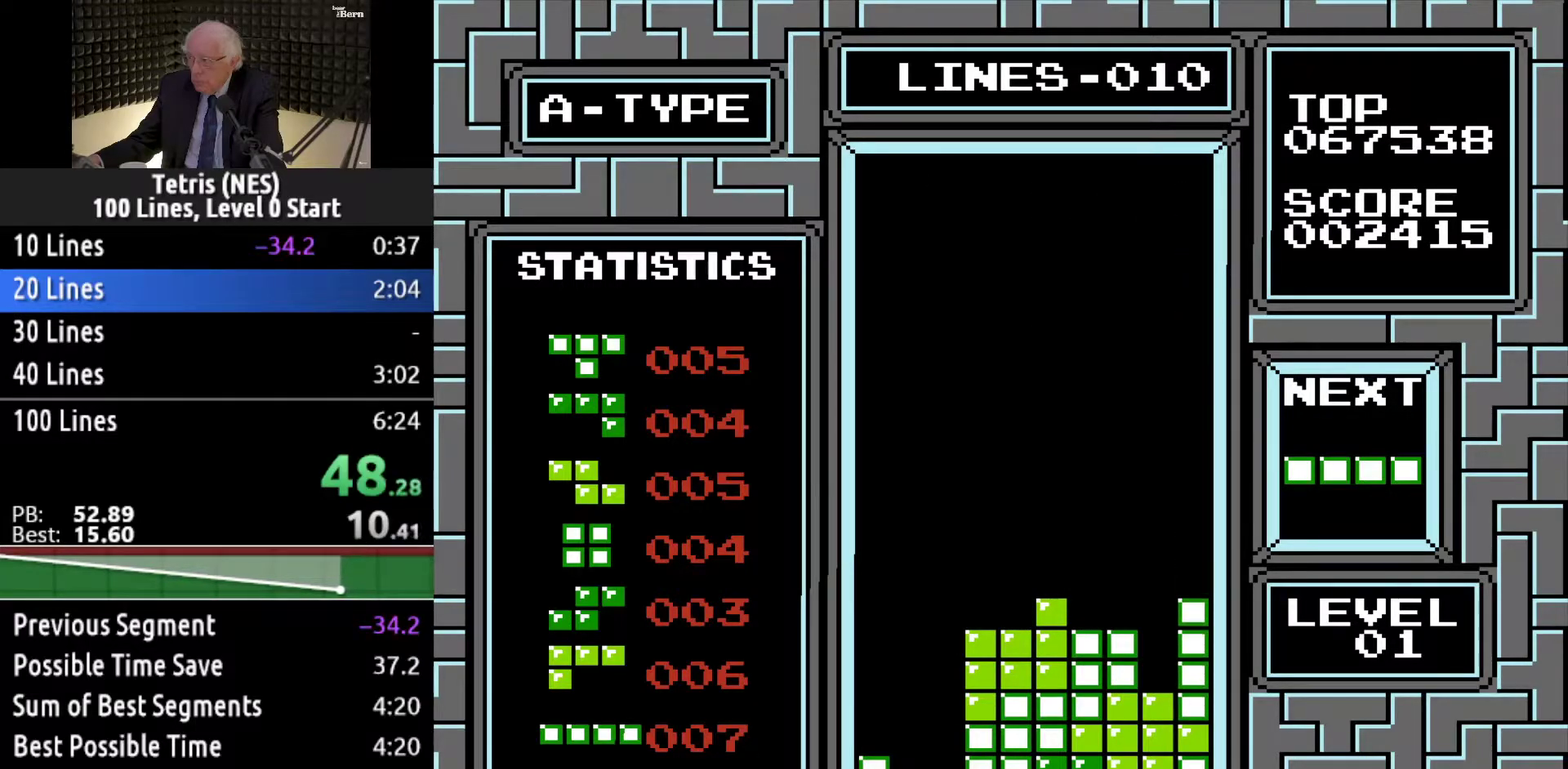
Gameplay with a controller (Xbox layout); each line is a JSON object with the inputs held at the frame after it. "events" lists button and stick changes between this image and that frame as [ms after this image, input, new state], when the widget could be followed in between. Not read: L3 R3 left_stick right_stick.
{"buttons": ["DPAD_DOWN"], "events": [[33, "DPAD_DOWN", "up"], [134, "DPAD_RIGHT", "down"], [150, "B", "down"], [217, "DPAD_RIGHT", "up"], [250, "B", "up"], [284, "DPAD_RIGHT", "down"], [417, "DPAD_RIGHT", "up"], [501, "DPAD_DOWN", "down"]]}
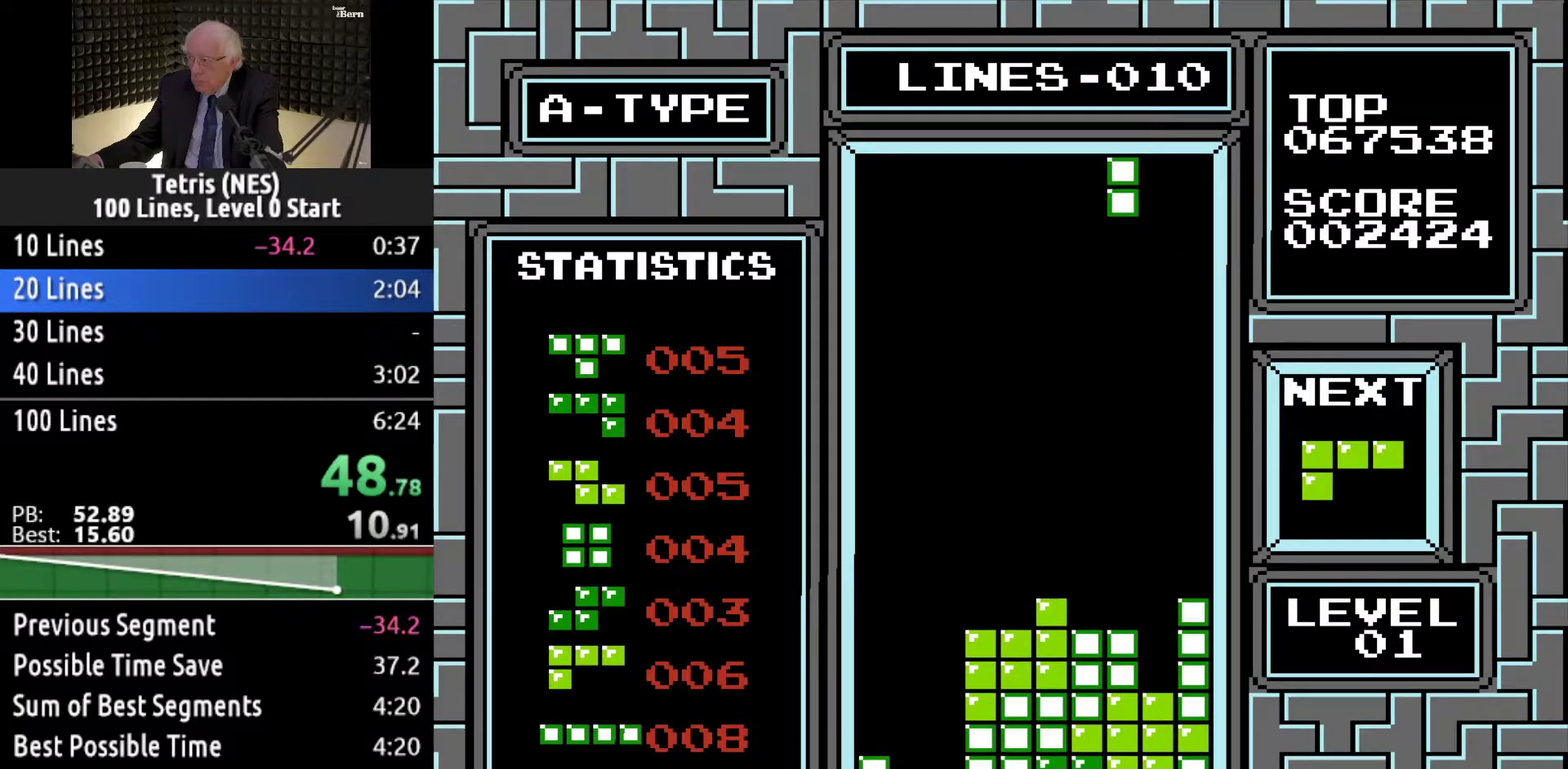
{"buttons": ["DPAD_DOWN"], "events": [[283, "DPAD_DOWN", "up"], [350, "DPAD_RIGHT", "down"], [417, "DPAD_RIGHT", "up"], [483, "DPAD_DOWN", "down"]]}
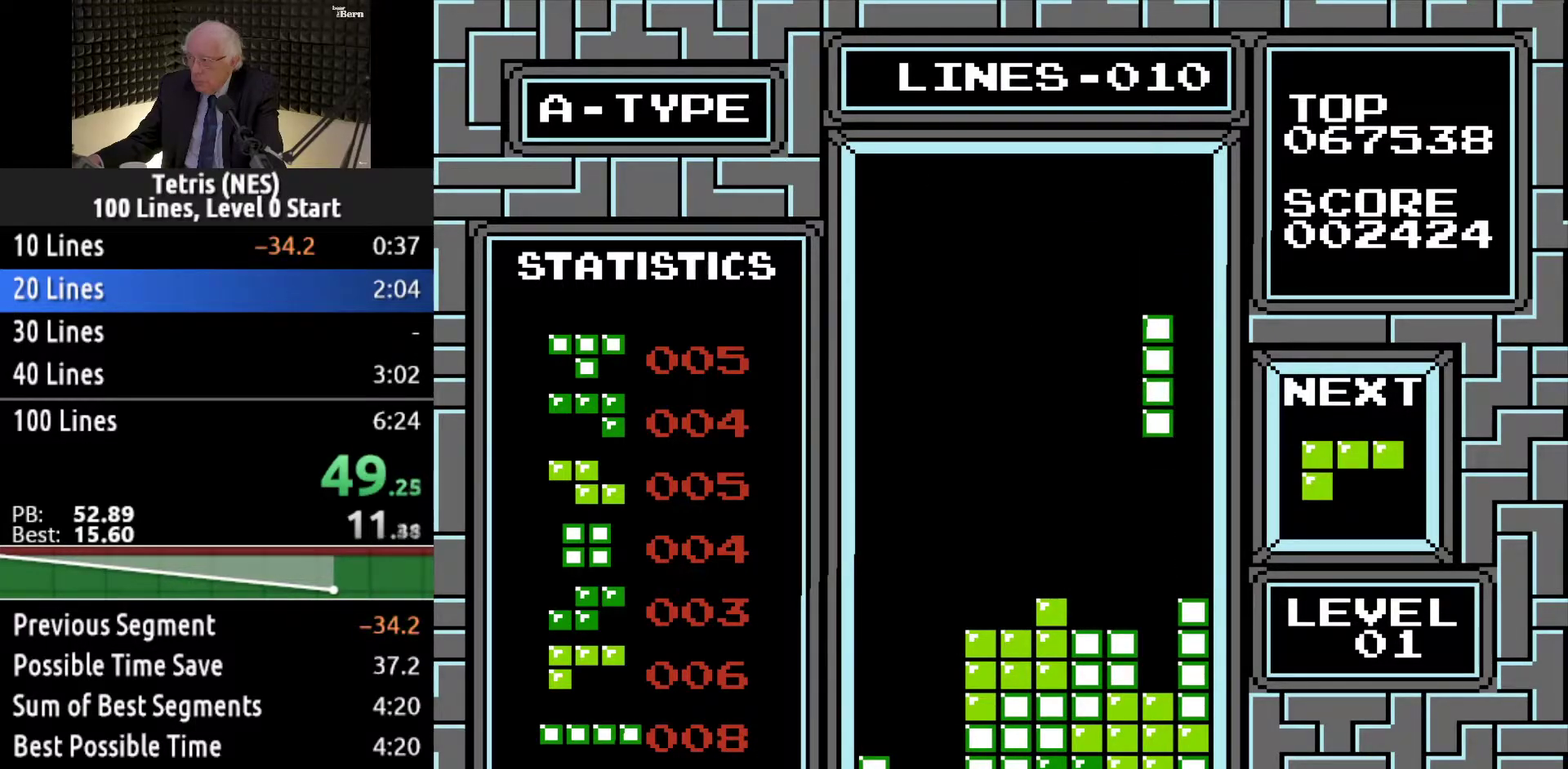
{"buttons": [], "events": [[484, "DPAD_DOWN", "up"]]}
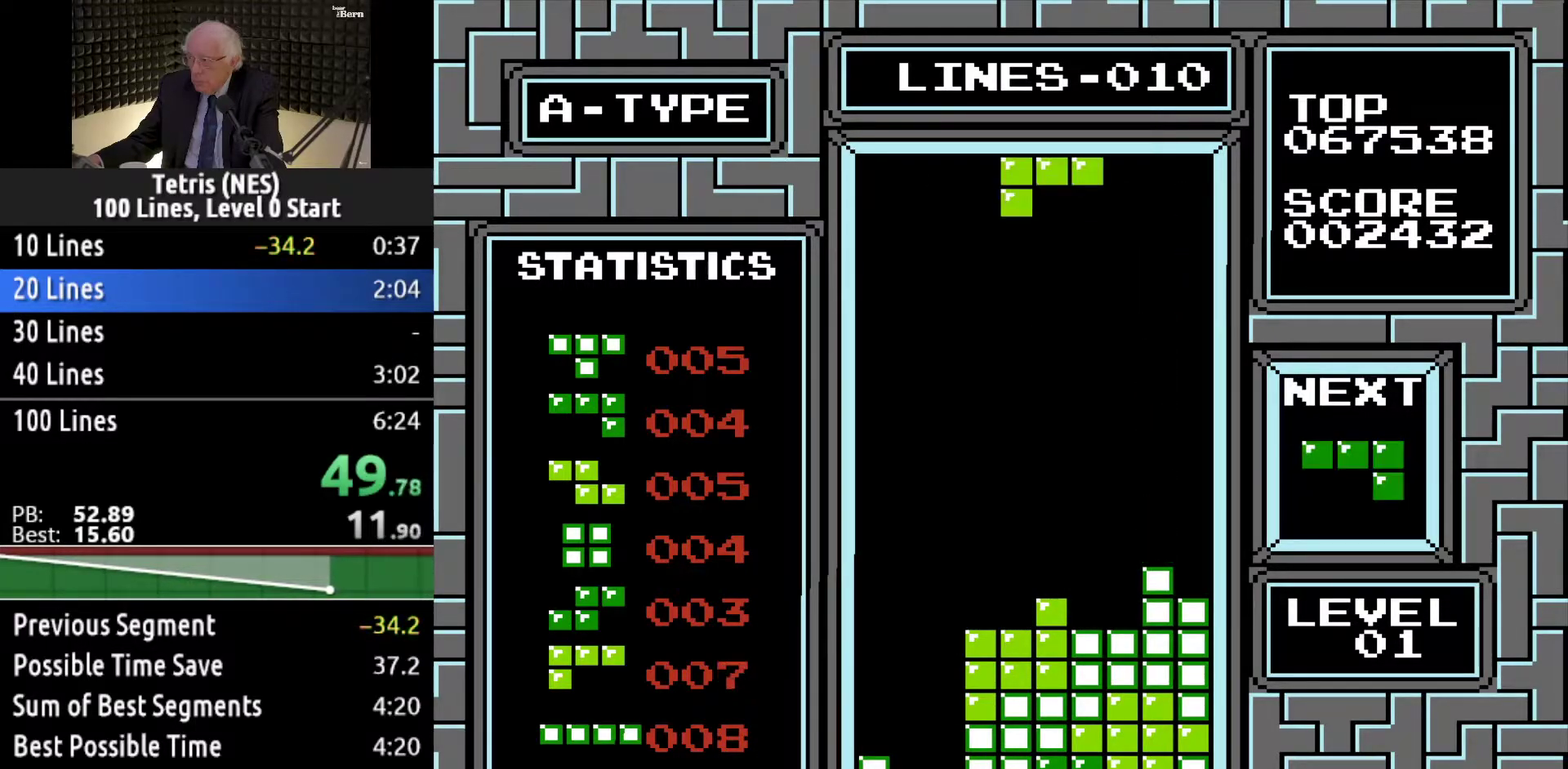
{"buttons": [], "events": [[83, "DPAD_LEFT", "down"], [133, "A", "down"], [183, "DPAD_LEFT", "up"], [233, "A", "up"], [250, "DPAD_LEFT", "down"], [500, "DPAD_LEFT", "up"]]}
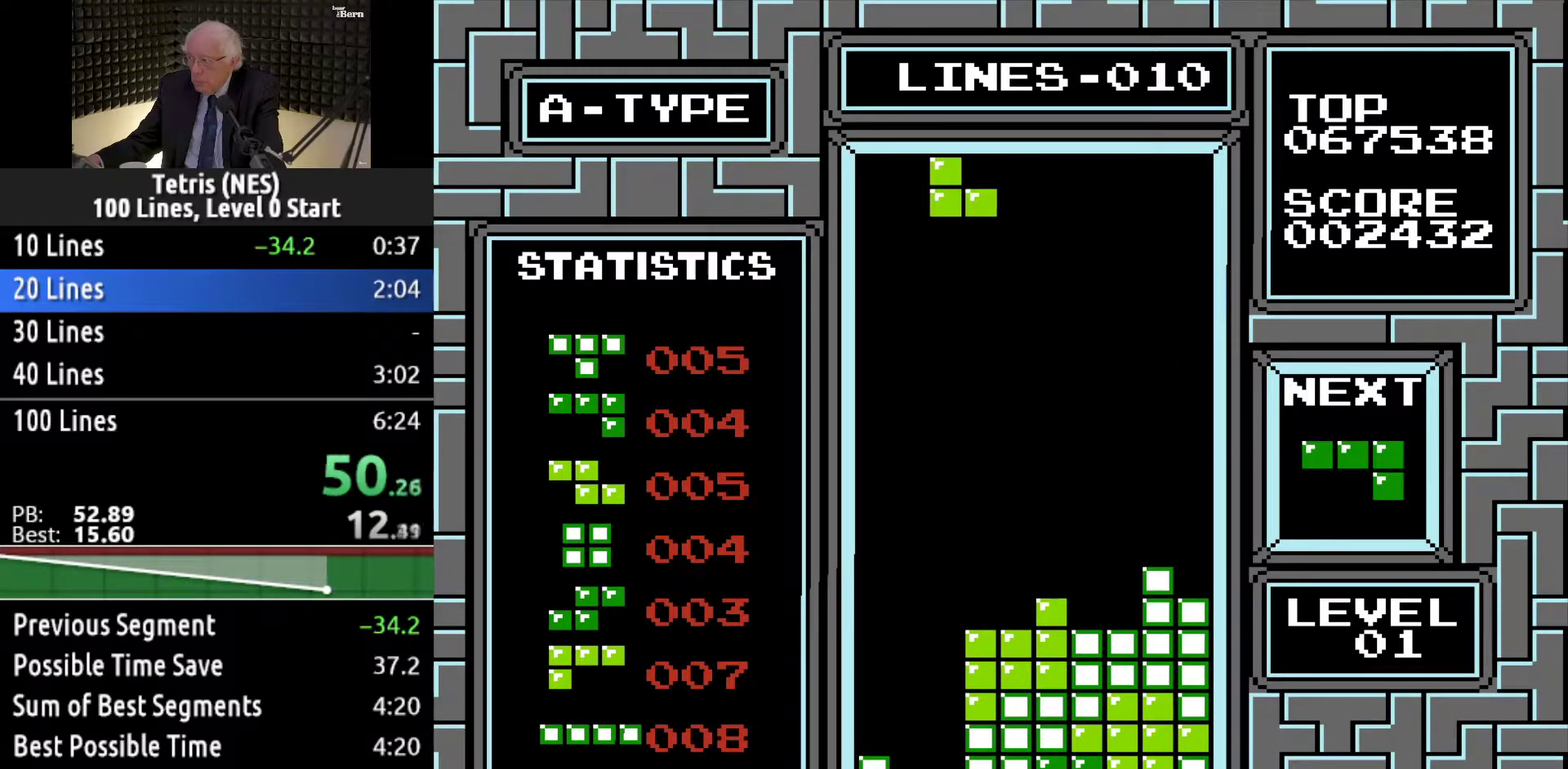
{"buttons": ["DPAD_DOWN"], "events": [[50, "DPAD_LEFT", "down"], [134, "DPAD_LEFT", "up"], [200, "DPAD_DOWN", "down"]]}
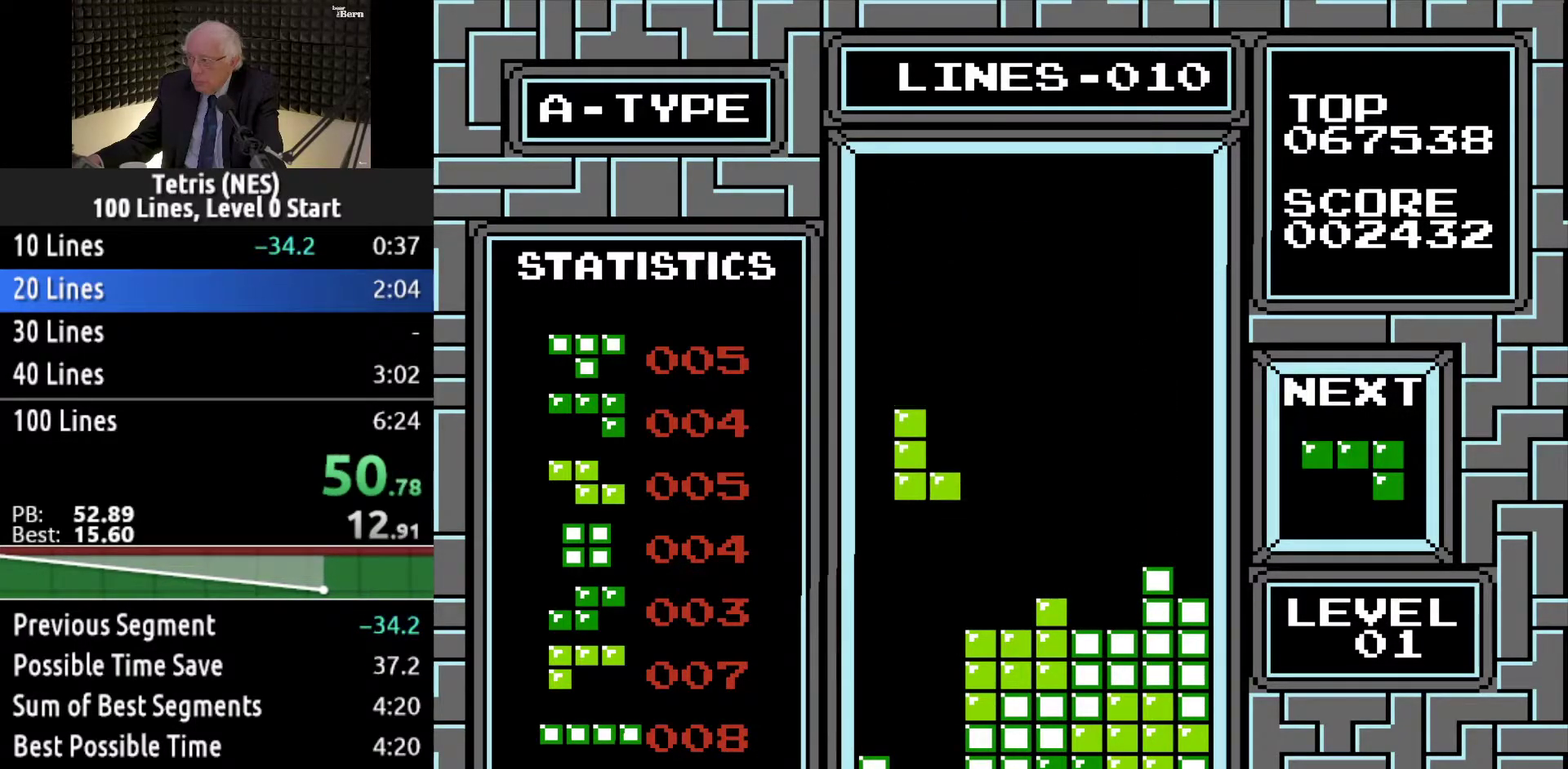
{"buttons": [], "events": [[483, "DPAD_DOWN", "up"]]}
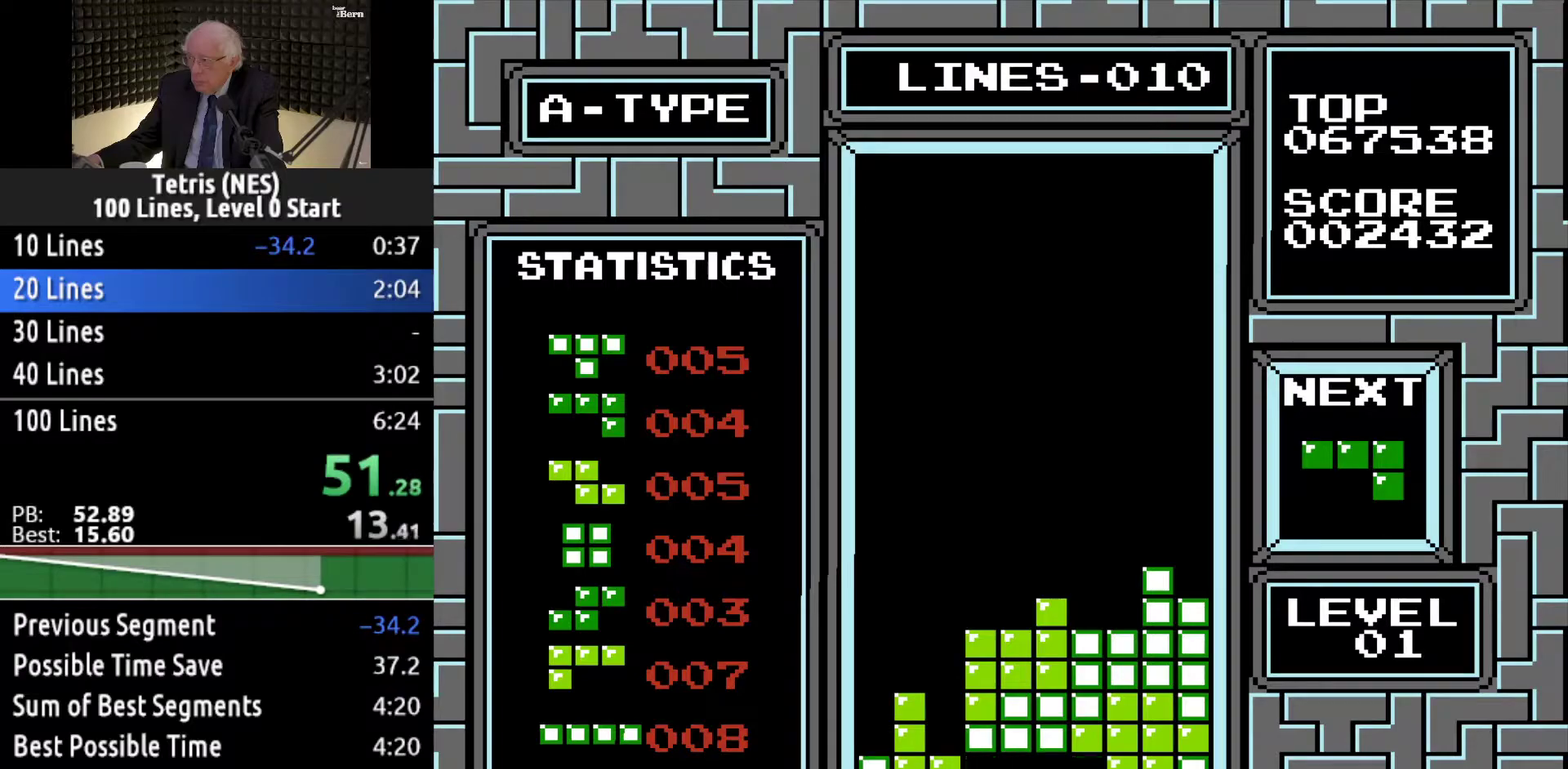
{"buttons": ["A", "DPAD_LEFT"], "events": [[67, "DPAD_LEFT", "down"], [134, "A", "down"], [217, "A", "up"], [501, "A", "down"]]}
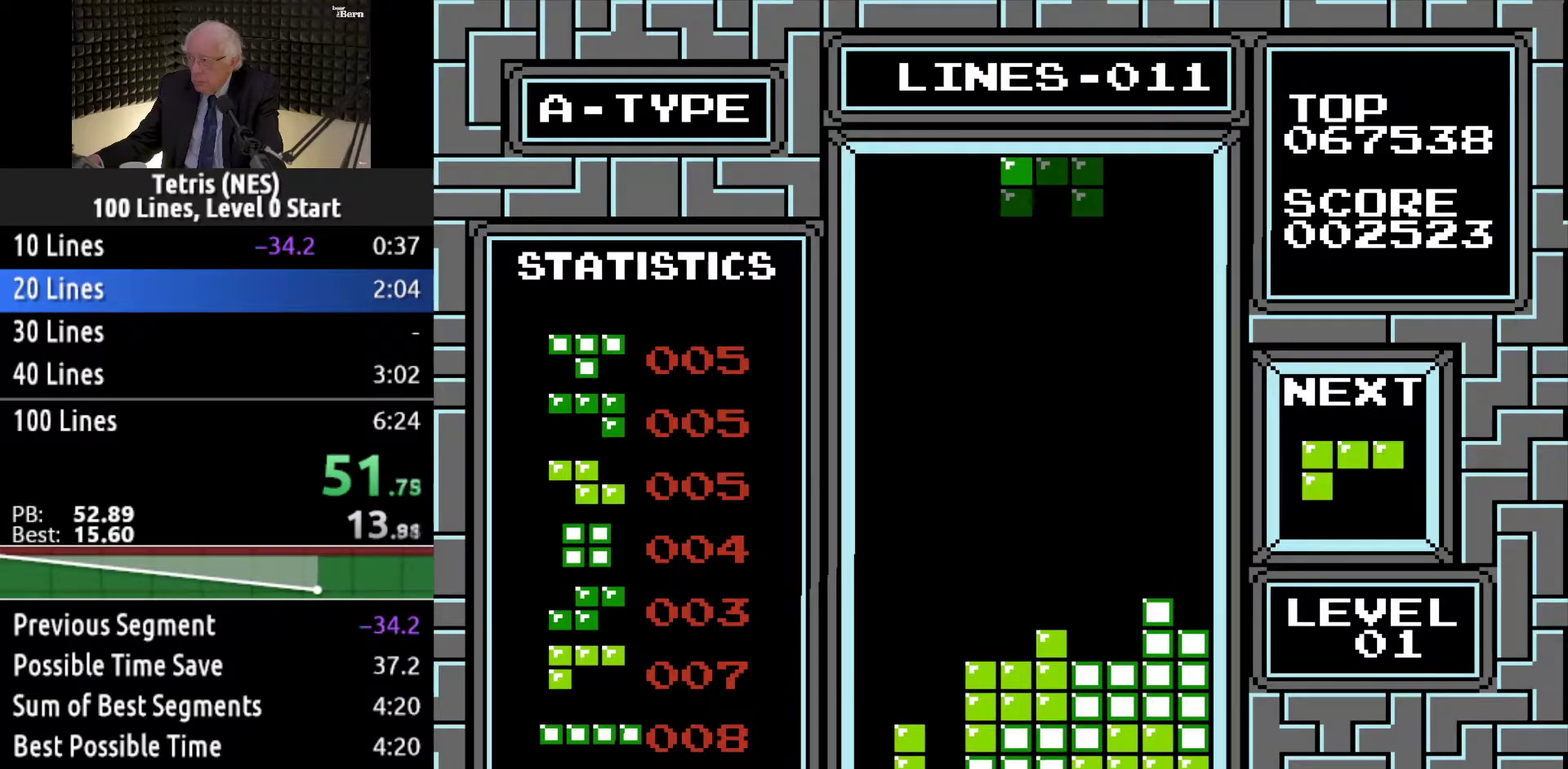
{"buttons": ["DPAD_DOWN"], "events": [[83, "A", "up"], [400, "DPAD_LEFT", "up"], [450, "DPAD_DOWN", "down"]]}
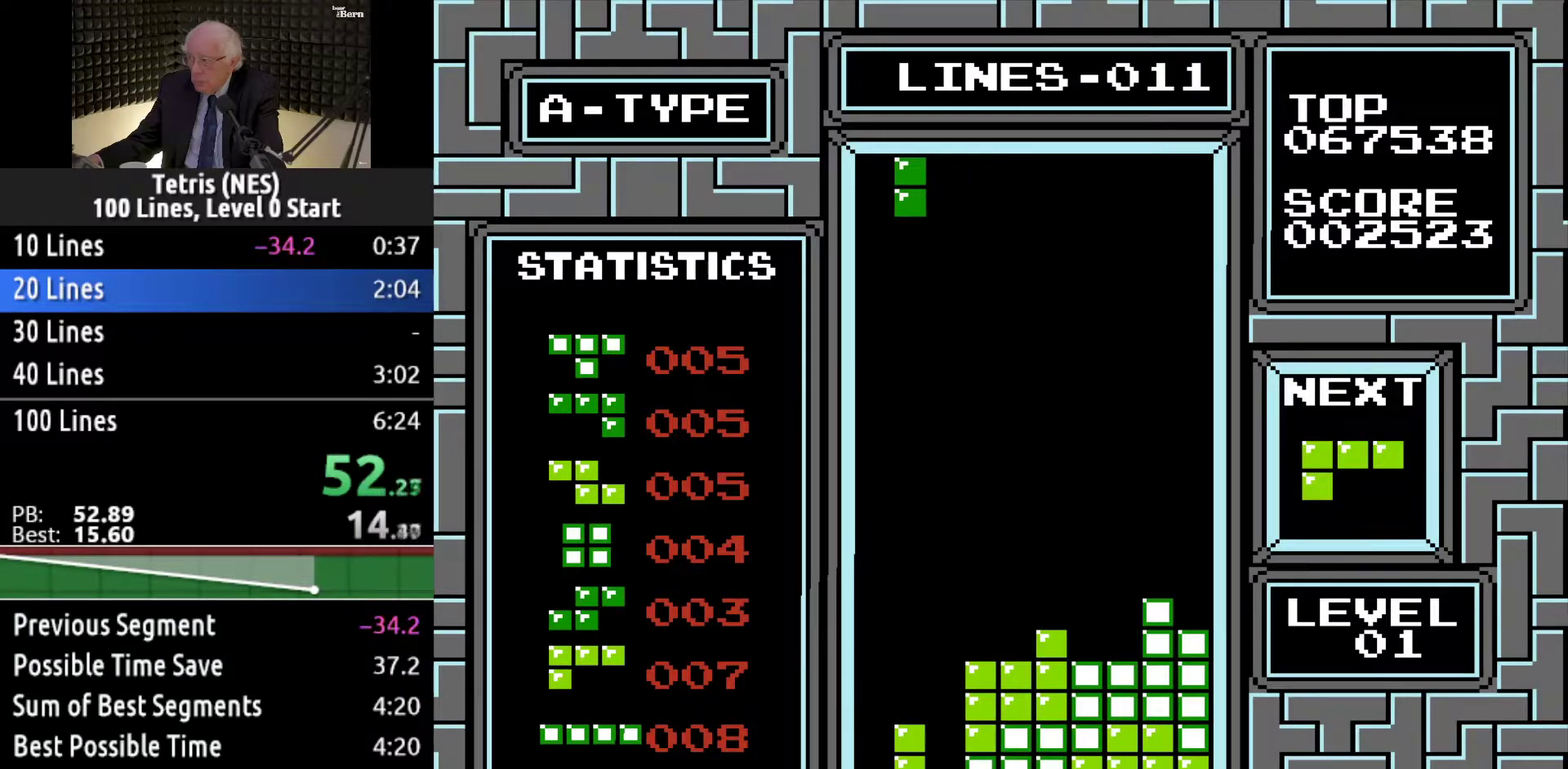
{"buttons": ["DPAD_DOWN"], "events": [[251, "DPAD_DOWN", "up"], [267, "DPAD_LEFT", "down"], [401, "DPAD_LEFT", "up"], [434, "DPAD_DOWN", "down"]]}
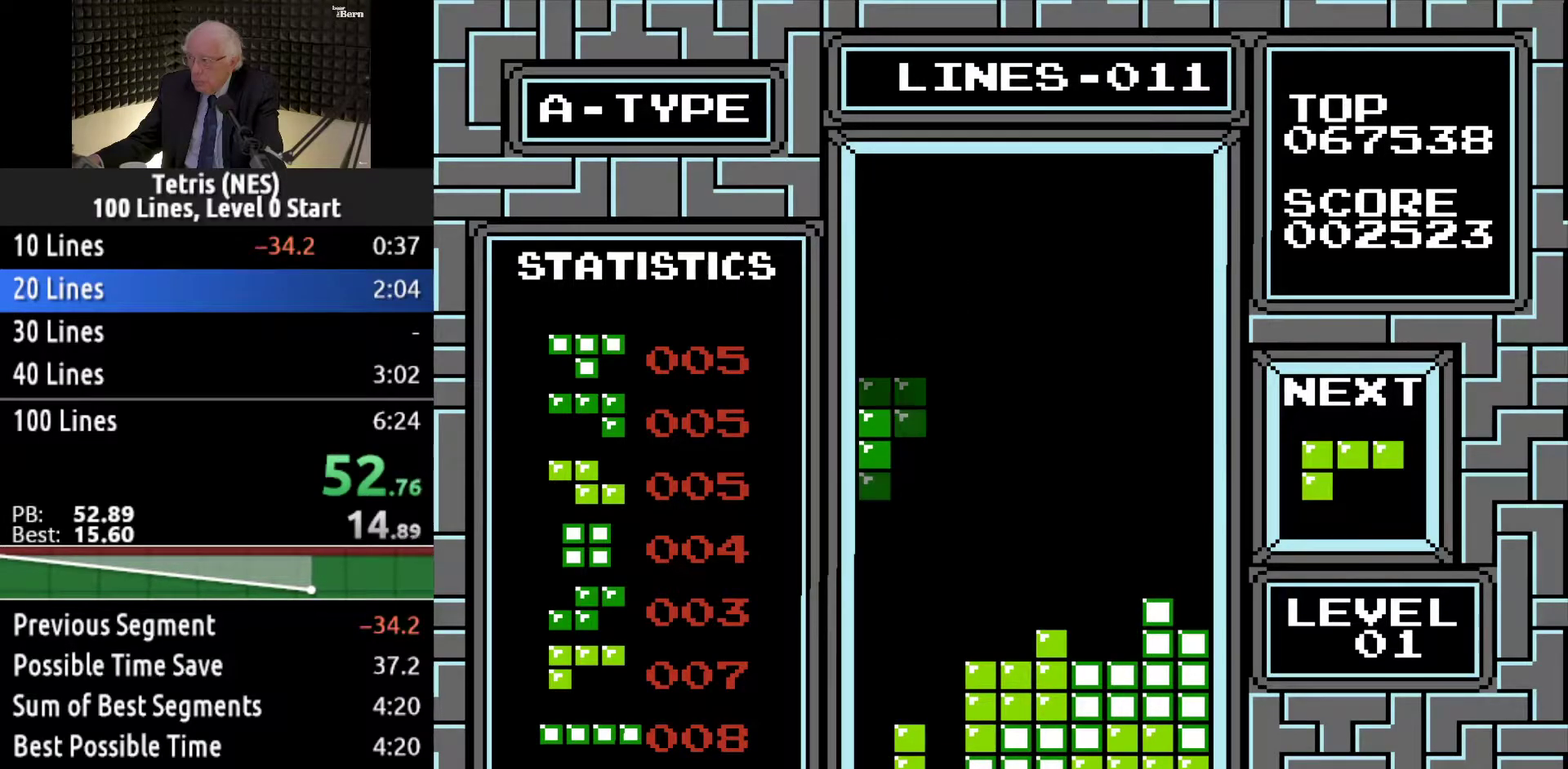
{"buttons": ["DPAD_DOWN"], "events": []}
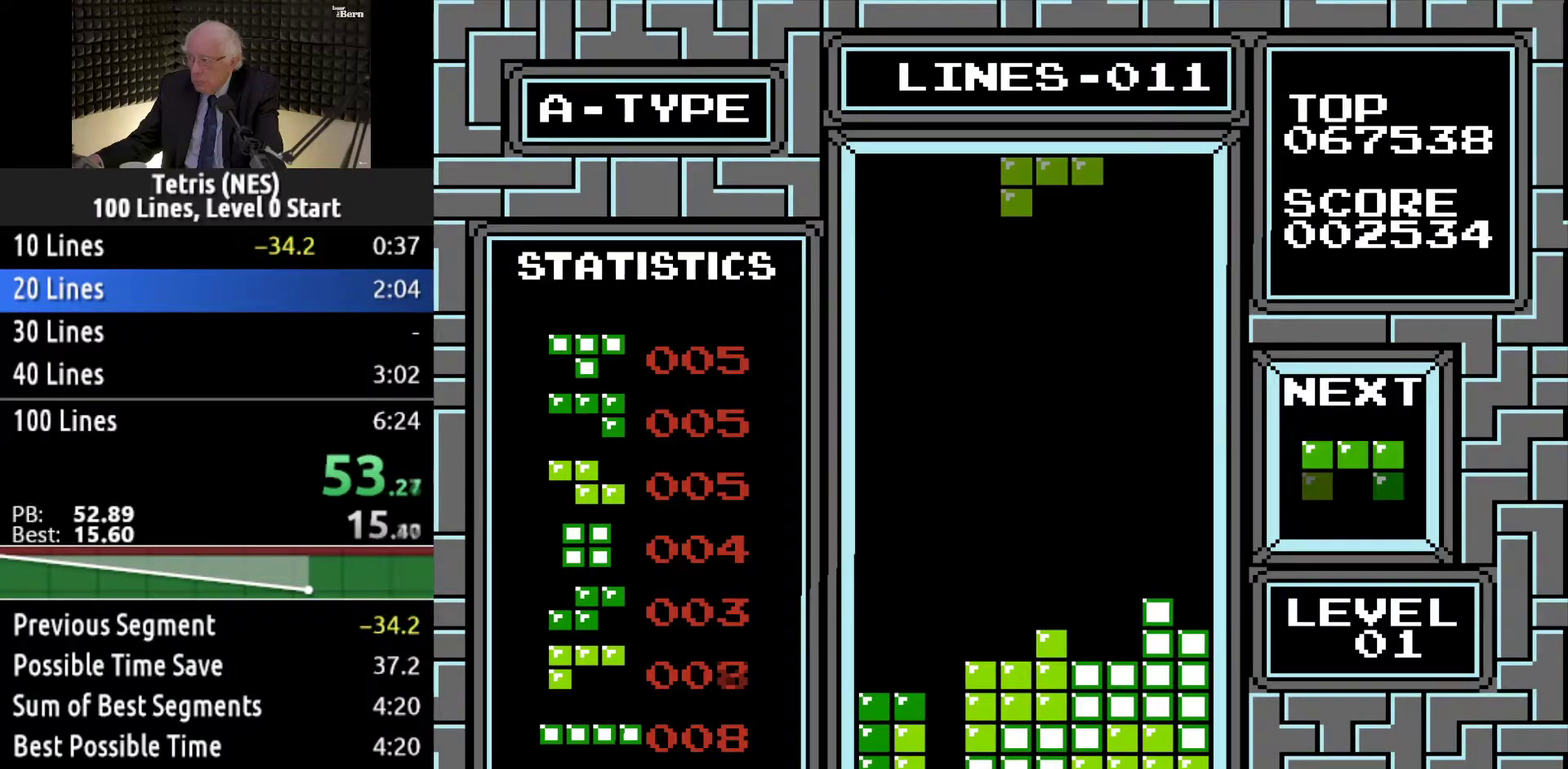
{"buttons": ["DPAD_LEFT"], "events": [[84, "DPAD_DOWN", "up"], [184, "DPAD_LEFT", "down"], [334, "B", "down"], [334, "DPAD_LEFT", "up"], [417, "DPAD_LEFT", "down"], [434, "B", "up"]]}
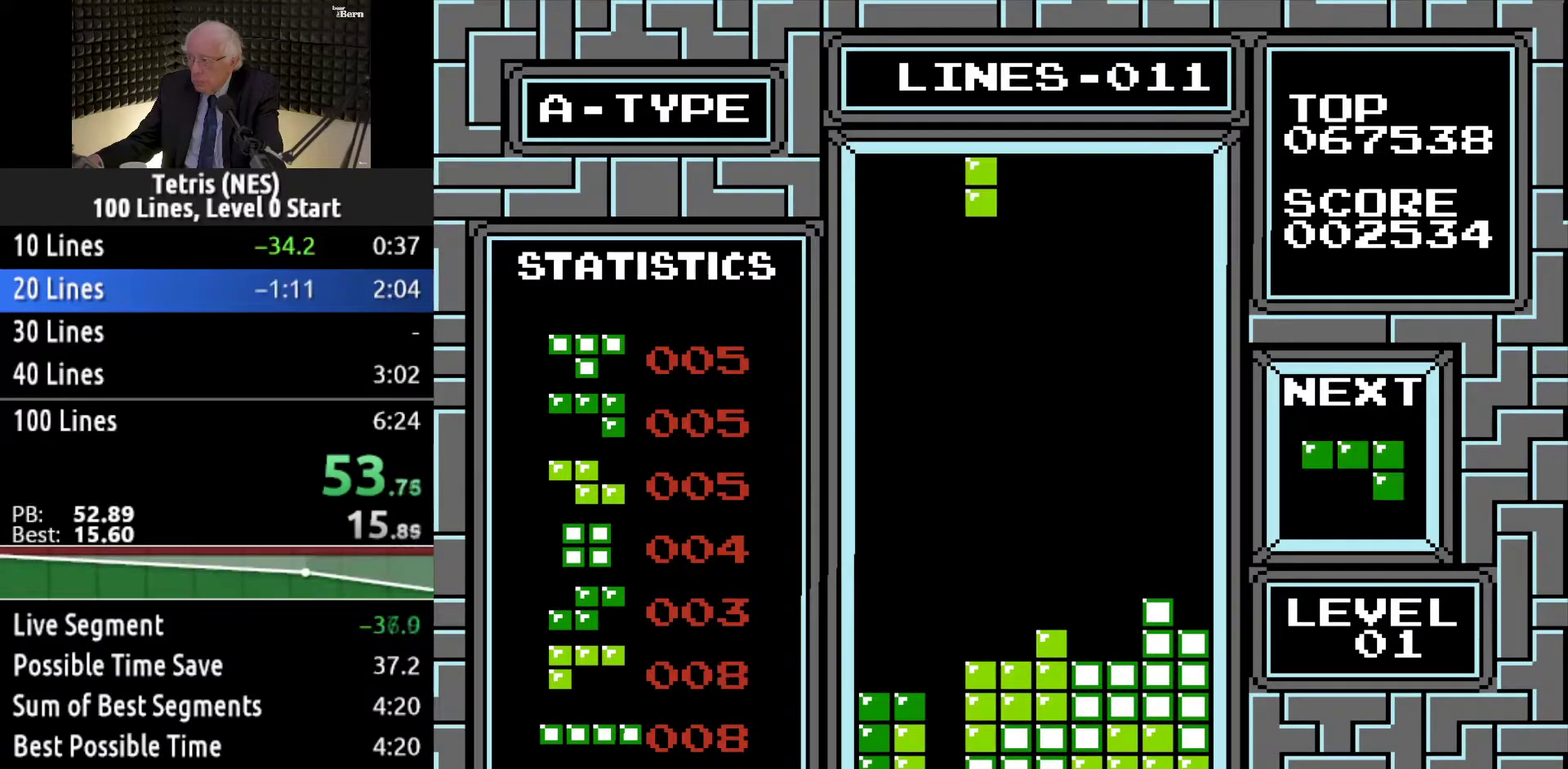
{"buttons": ["DPAD_DOWN"], "events": [[83, "DPAD_LEFT", "up"], [217, "DPAD_DOWN", "down"], [283, "DPAD_DOWN", "up"], [467, "DPAD_DOWN", "down"]]}
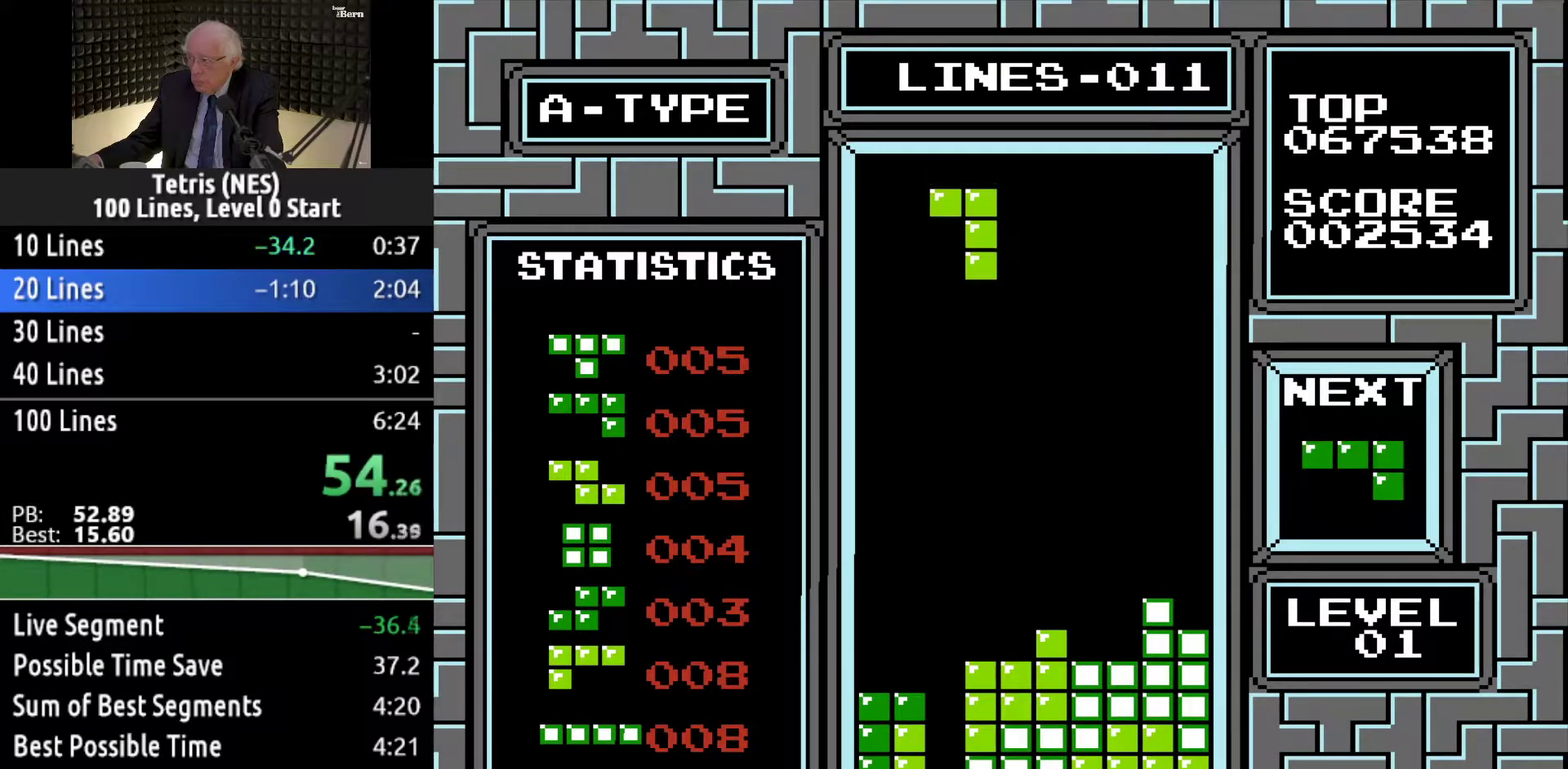
{"buttons": ["DPAD_DOWN"], "events": [[100, "DPAD_DOWN", "up"], [167, "DPAD_LEFT", "down"], [251, "DPAD_DOWN", "down"], [251, "DPAD_LEFT", "up"]]}
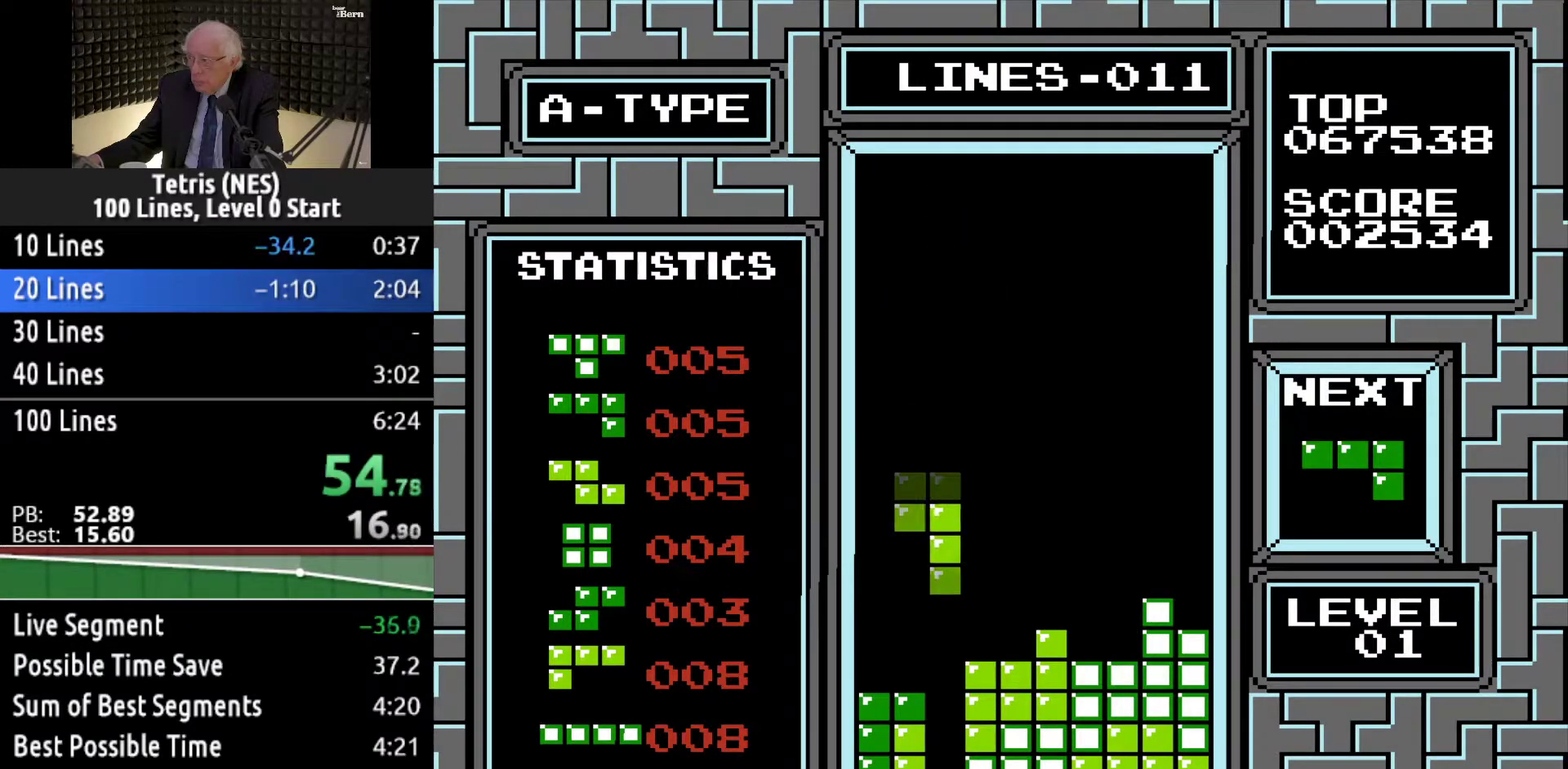
{"buttons": [], "events": [[467, "DPAD_DOWN", "up"]]}
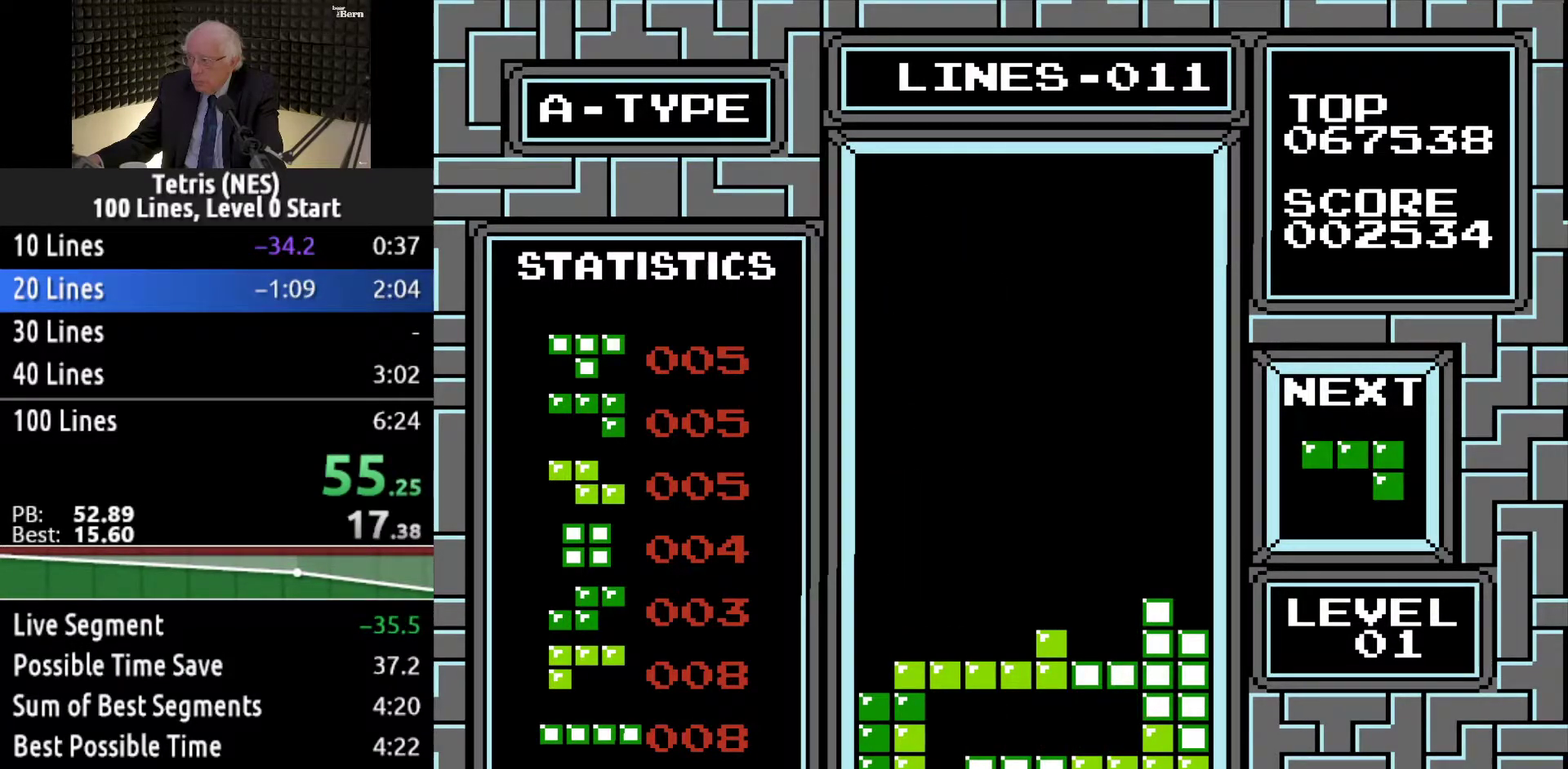
{"buttons": ["B", "DPAD_RIGHT"], "events": [[317, "DPAD_RIGHT", "down"], [417, "DPAD_RIGHT", "up"], [484, "DPAD_RIGHT", "down"], [501, "B", "down"]]}
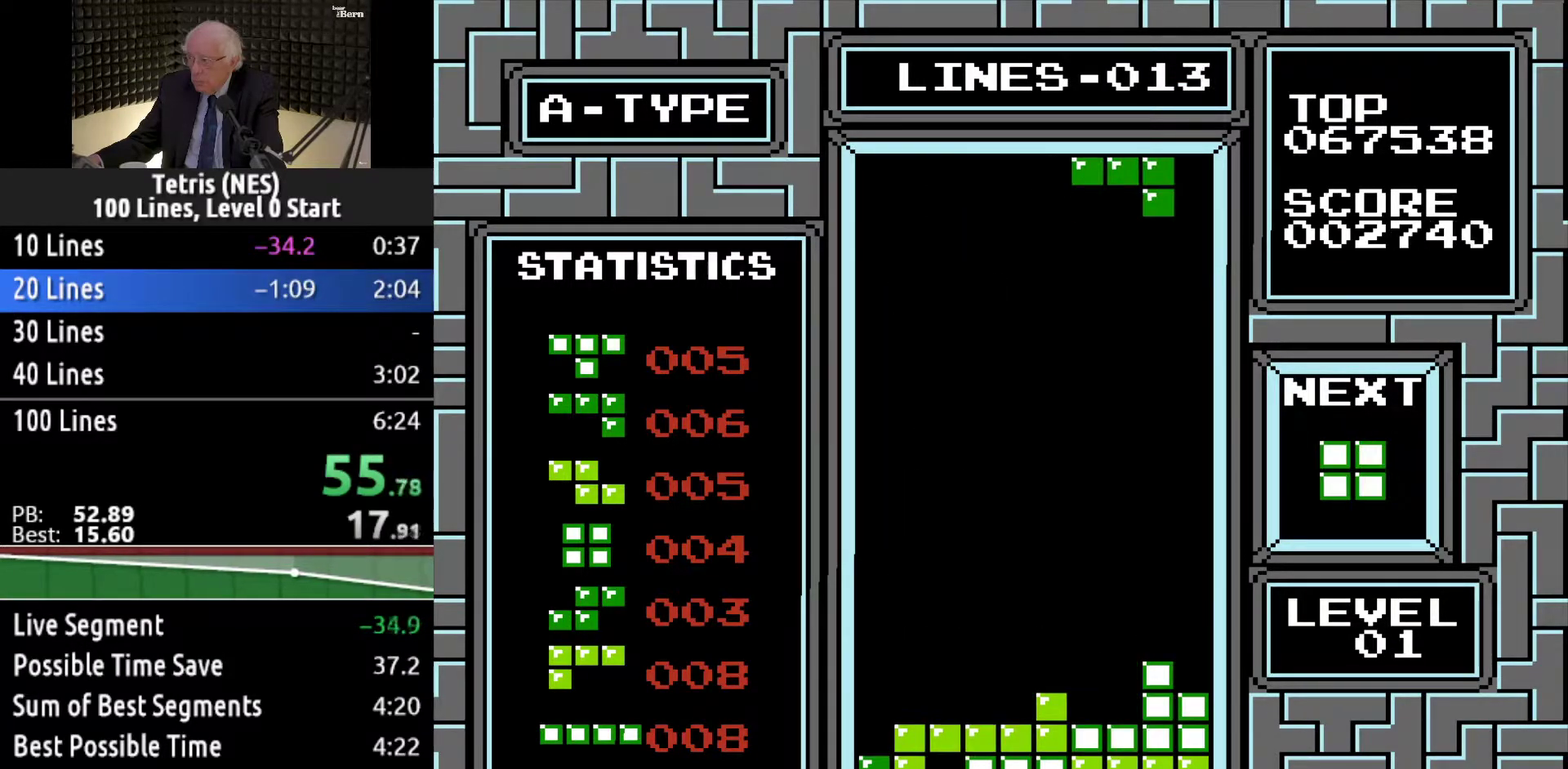
{"buttons": ["DPAD_DOWN"], "events": [[33, "DPAD_RIGHT", "up"], [83, "B", "up"], [183, "DPAD_DOWN", "down"]]}
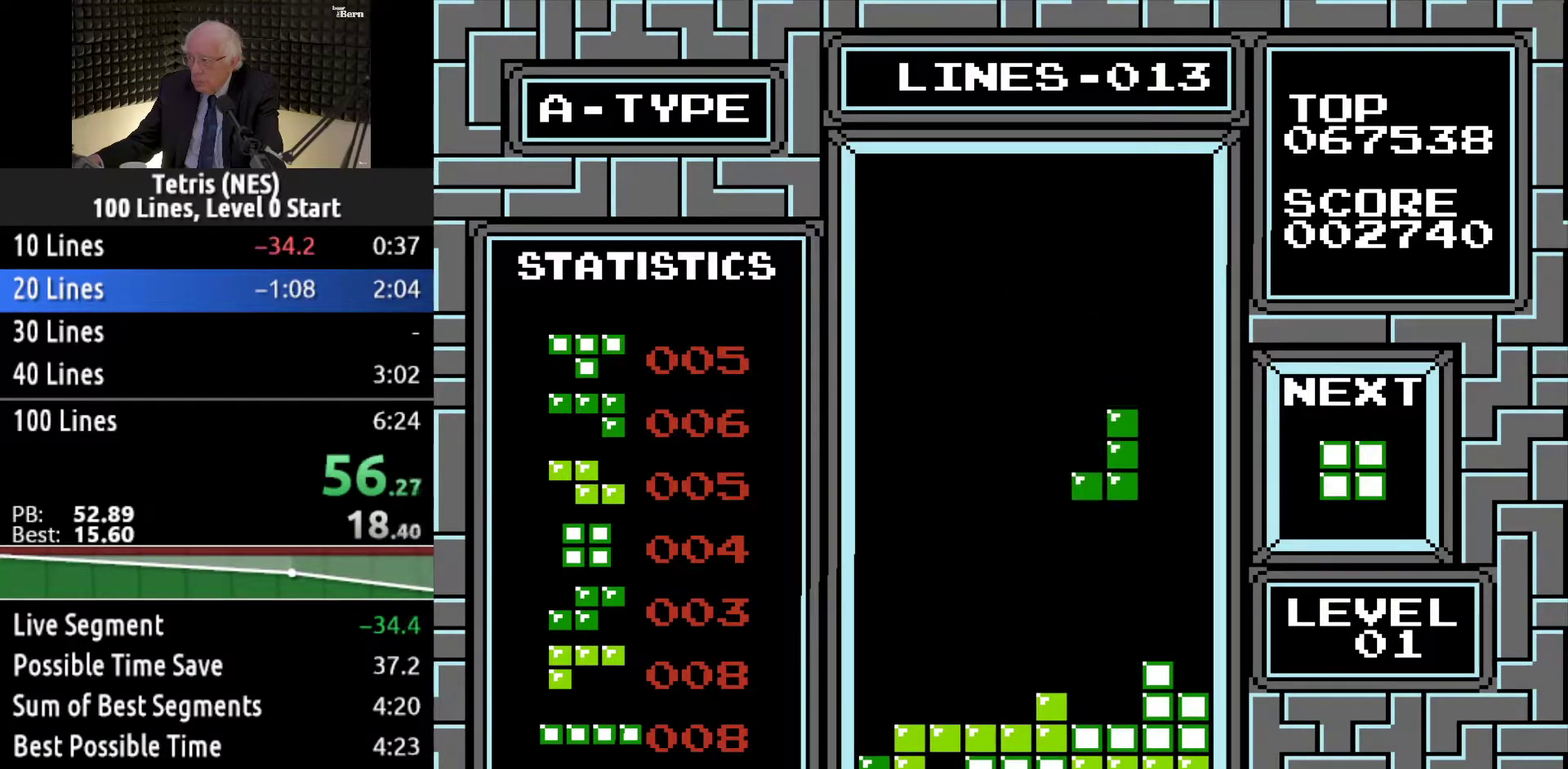
{"buttons": ["DPAD_LEFT"], "events": [[17, "DPAD_DOWN", "up"], [134, "DPAD_LEFT", "down"], [217, "DPAD_LEFT", "up"], [267, "B", "down"], [267, "DPAD_LEFT", "down"], [351, "B", "up"]]}
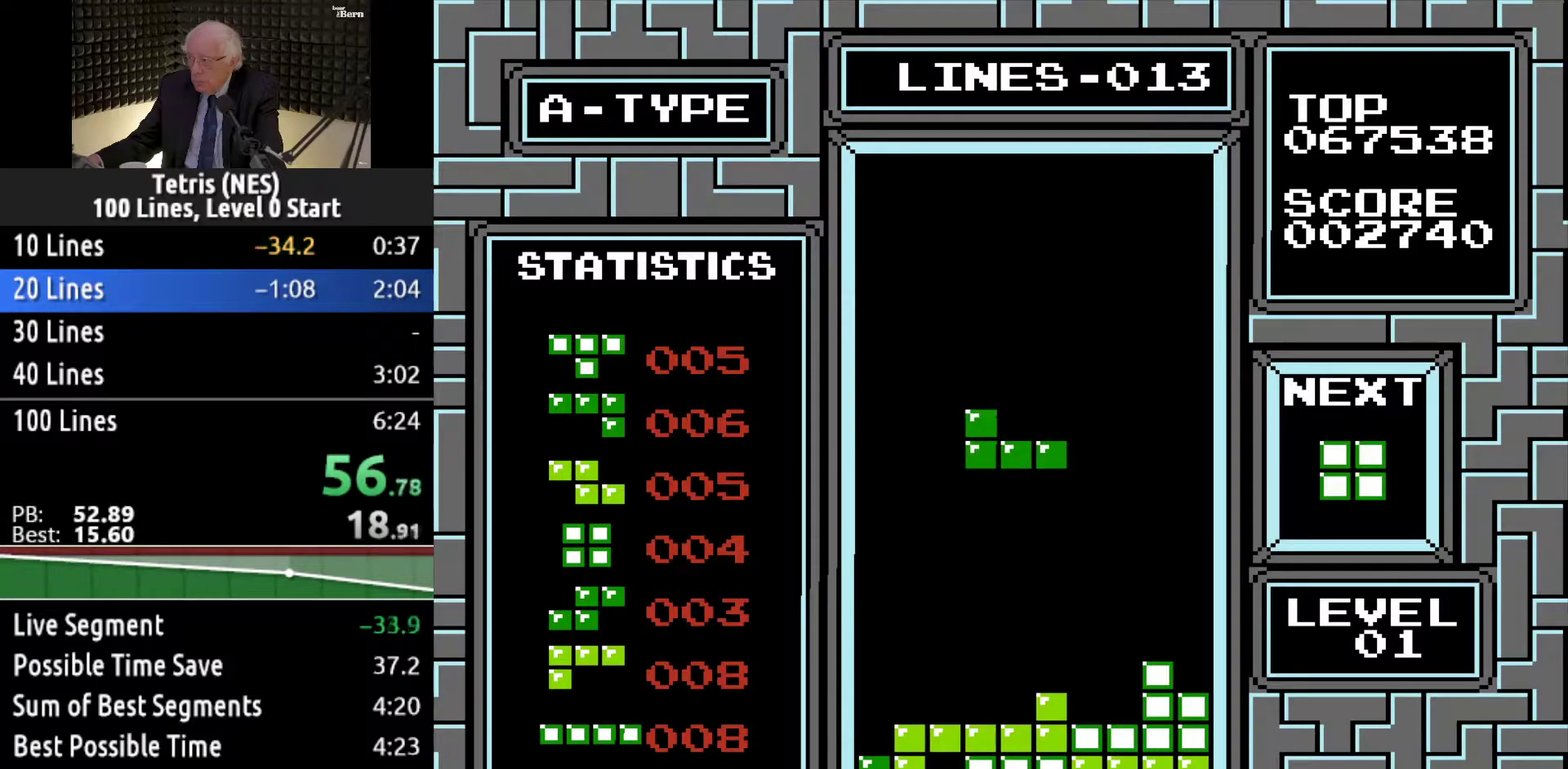
{"buttons": ["DPAD_DOWN"], "events": [[33, "DPAD_LEFT", "up"], [267, "A", "down"], [334, "A", "up"], [400, "DPAD_DOWN", "down"]]}
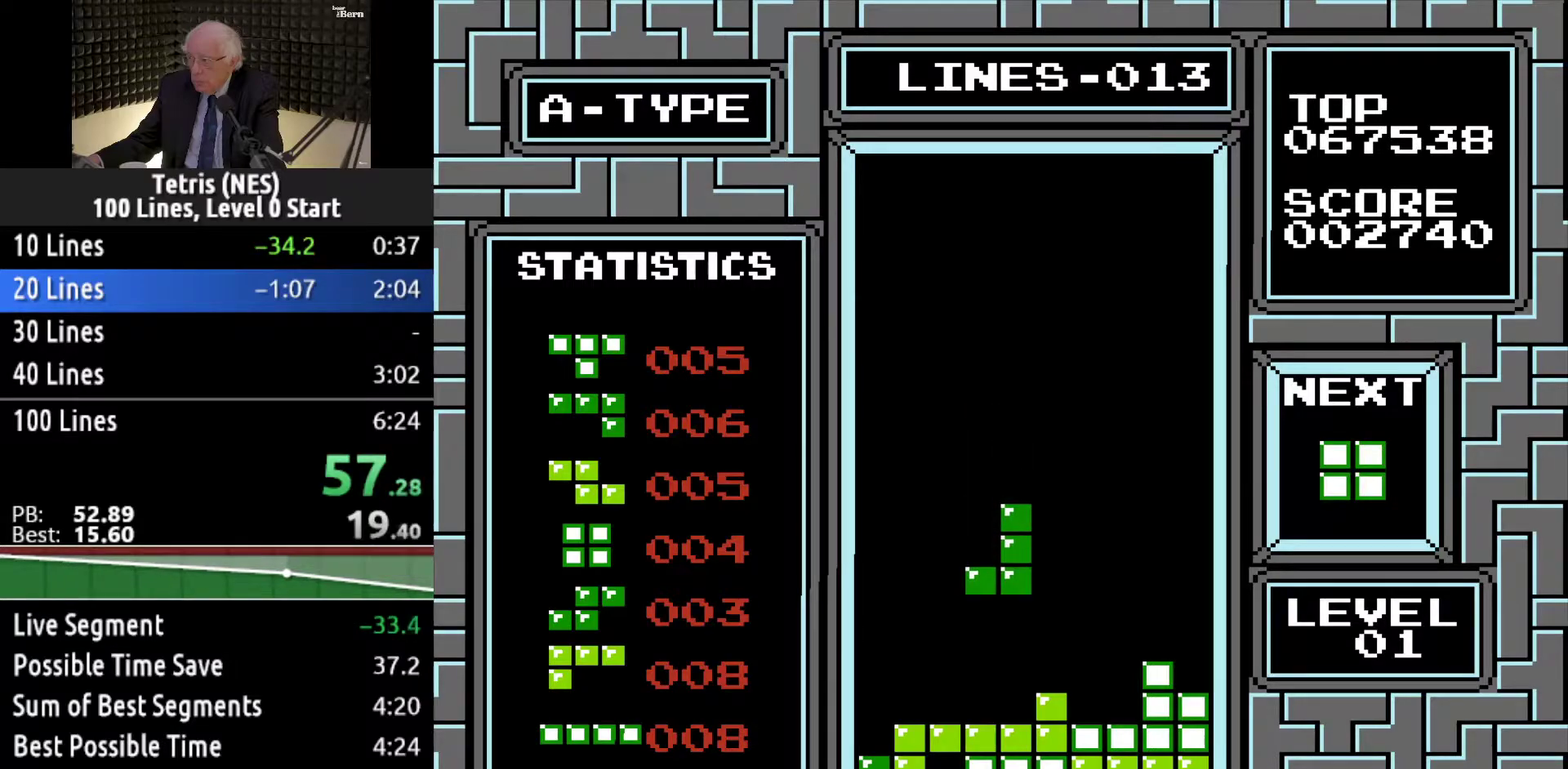
{"buttons": [], "events": [[284, "DPAD_DOWN", "up"], [401, "DPAD_RIGHT", "down"], [468, "DPAD_RIGHT", "up"]]}
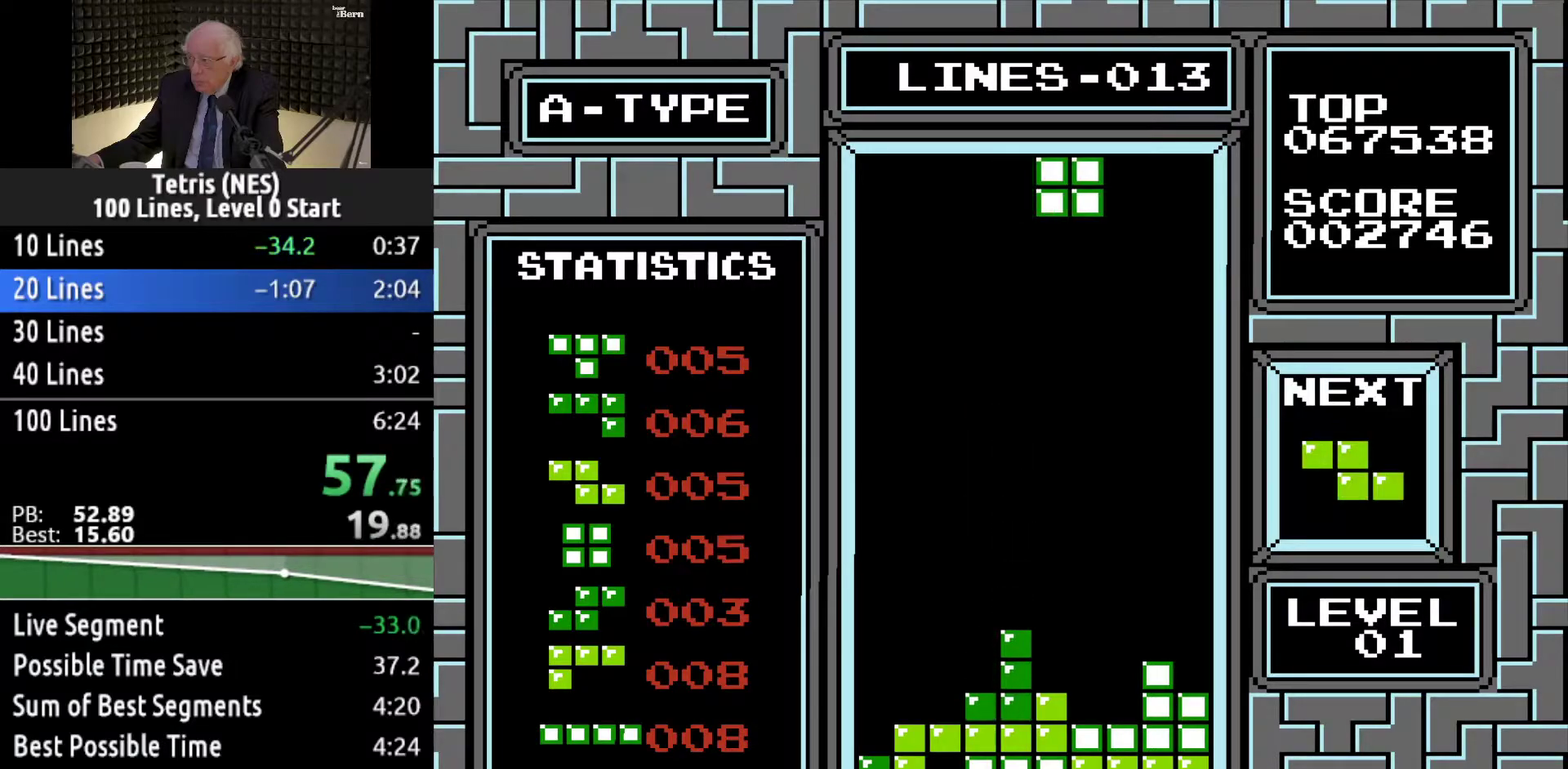
{"buttons": ["DPAD_DOWN"], "events": [[33, "DPAD_RIGHT", "down"], [117, "DPAD_RIGHT", "up"], [200, "DPAD_DOWN", "down"]]}
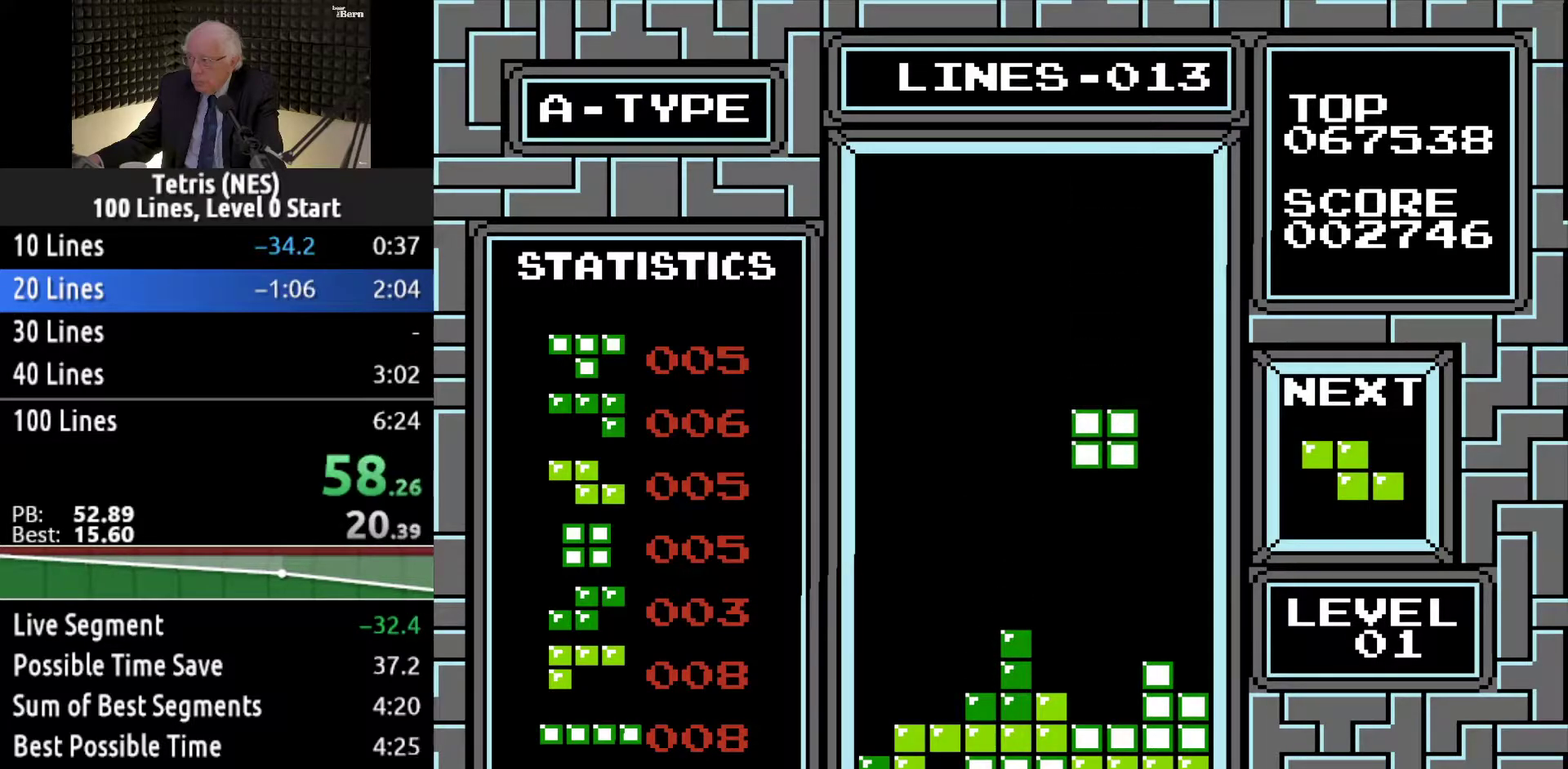
{"buttons": [], "events": [[434, "DPAD_DOWN", "up"]]}
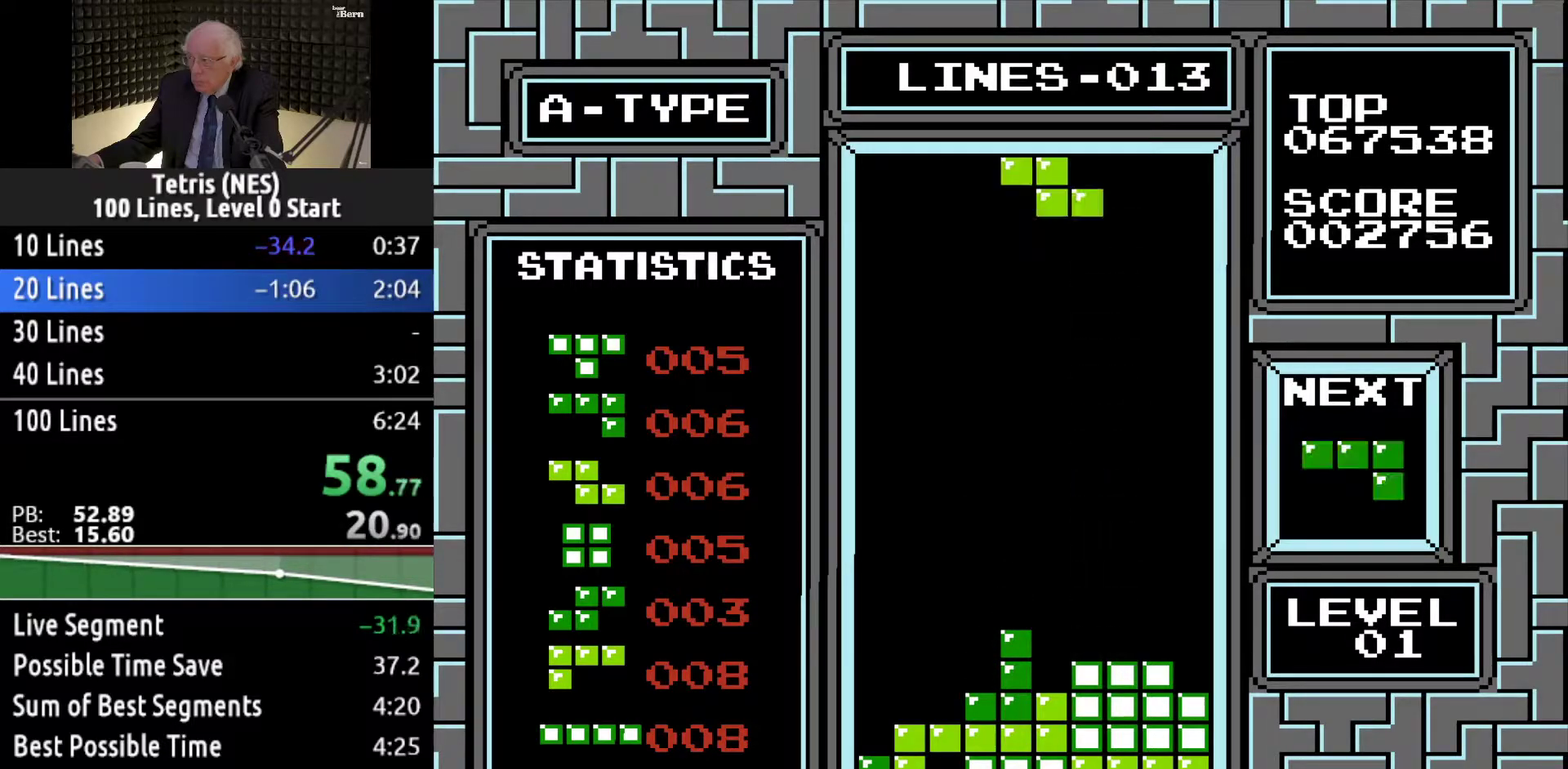
{"buttons": ["B", "DPAD_RIGHT"], "events": [[83, "DPAD_LEFT", "down"], [133, "DPAD_LEFT", "up"], [384, "DPAD_RIGHT", "down"], [484, "B", "down"]]}
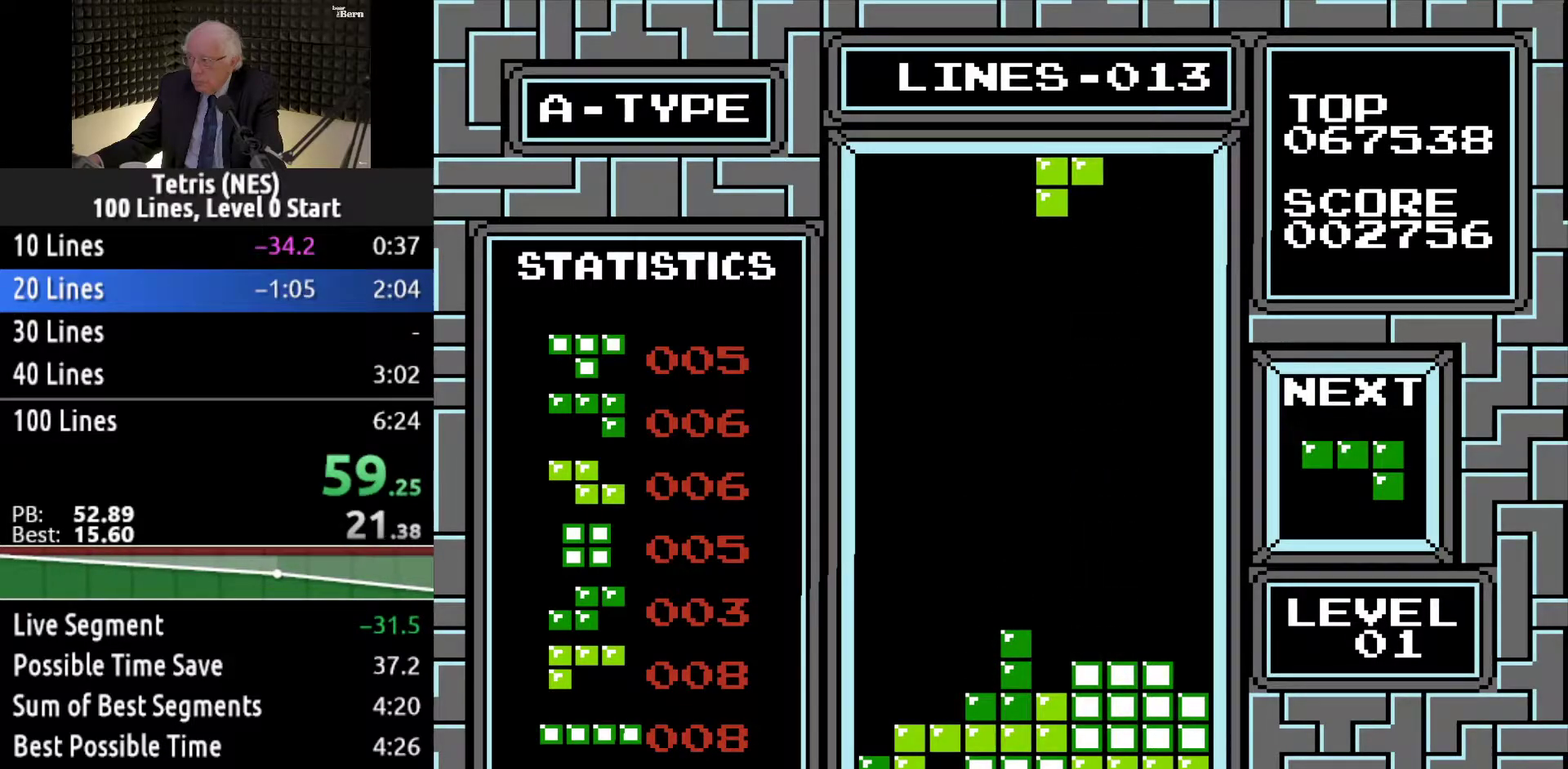
{"buttons": ["DPAD_DOWN"], "events": [[17, "DPAD_RIGHT", "up"], [50, "B", "up"], [151, "DPAD_DOWN", "down"]]}
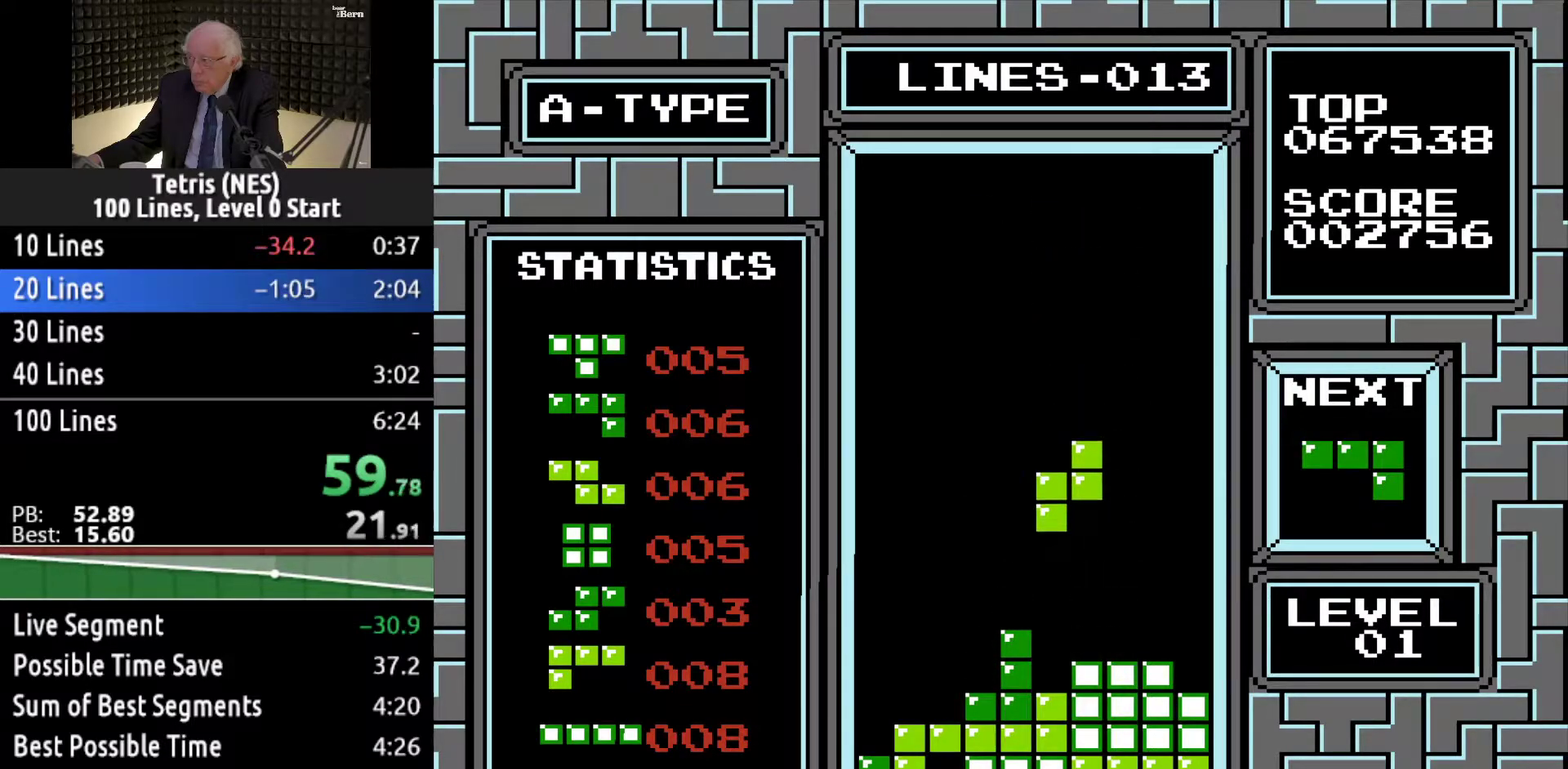
{"buttons": ["DPAD_RIGHT"], "events": [[300, "DPAD_DOWN", "up"], [400, "DPAD_RIGHT", "down"]]}
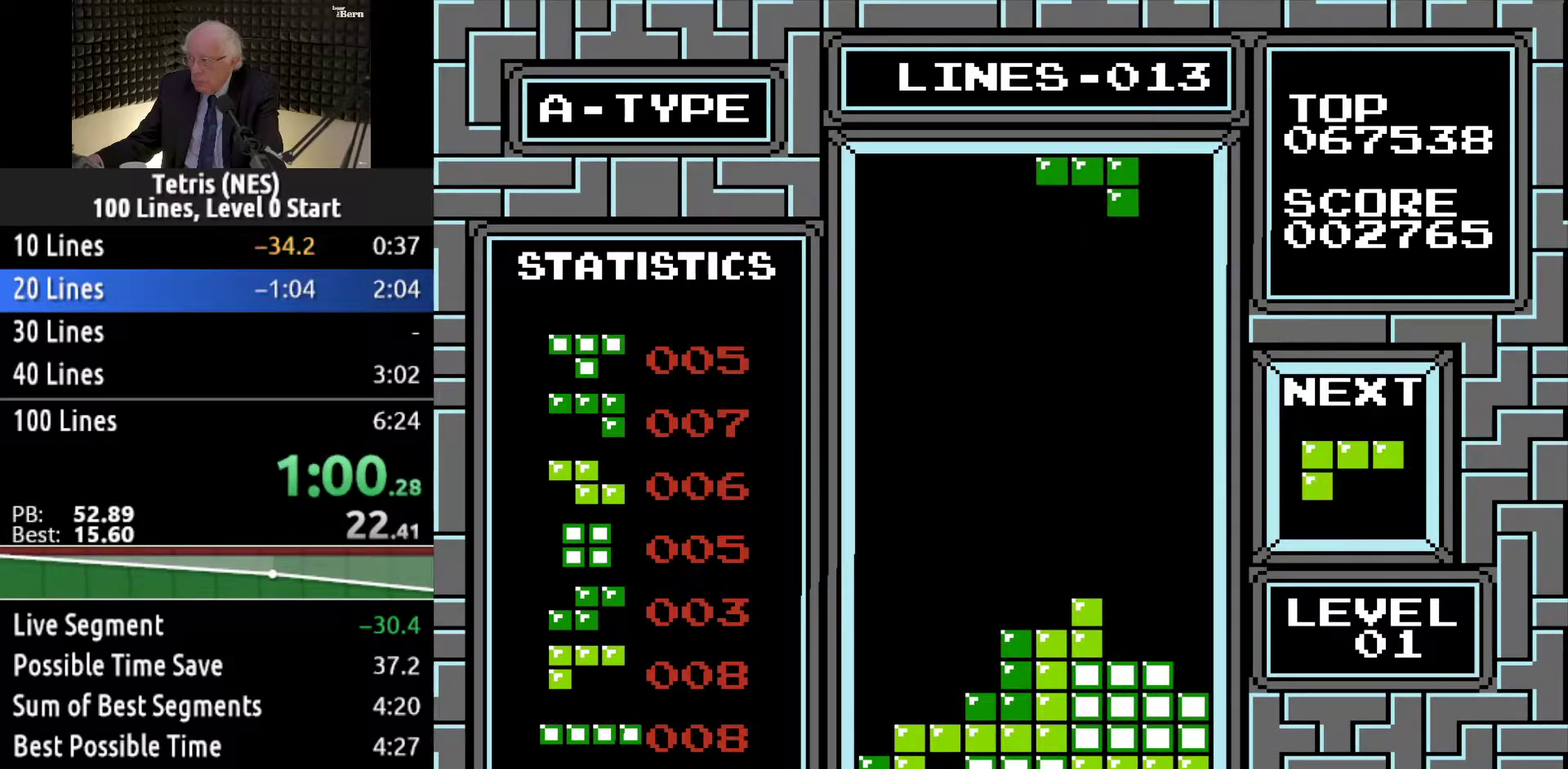
{"buttons": [], "events": [[468, "DPAD_RIGHT", "up"]]}
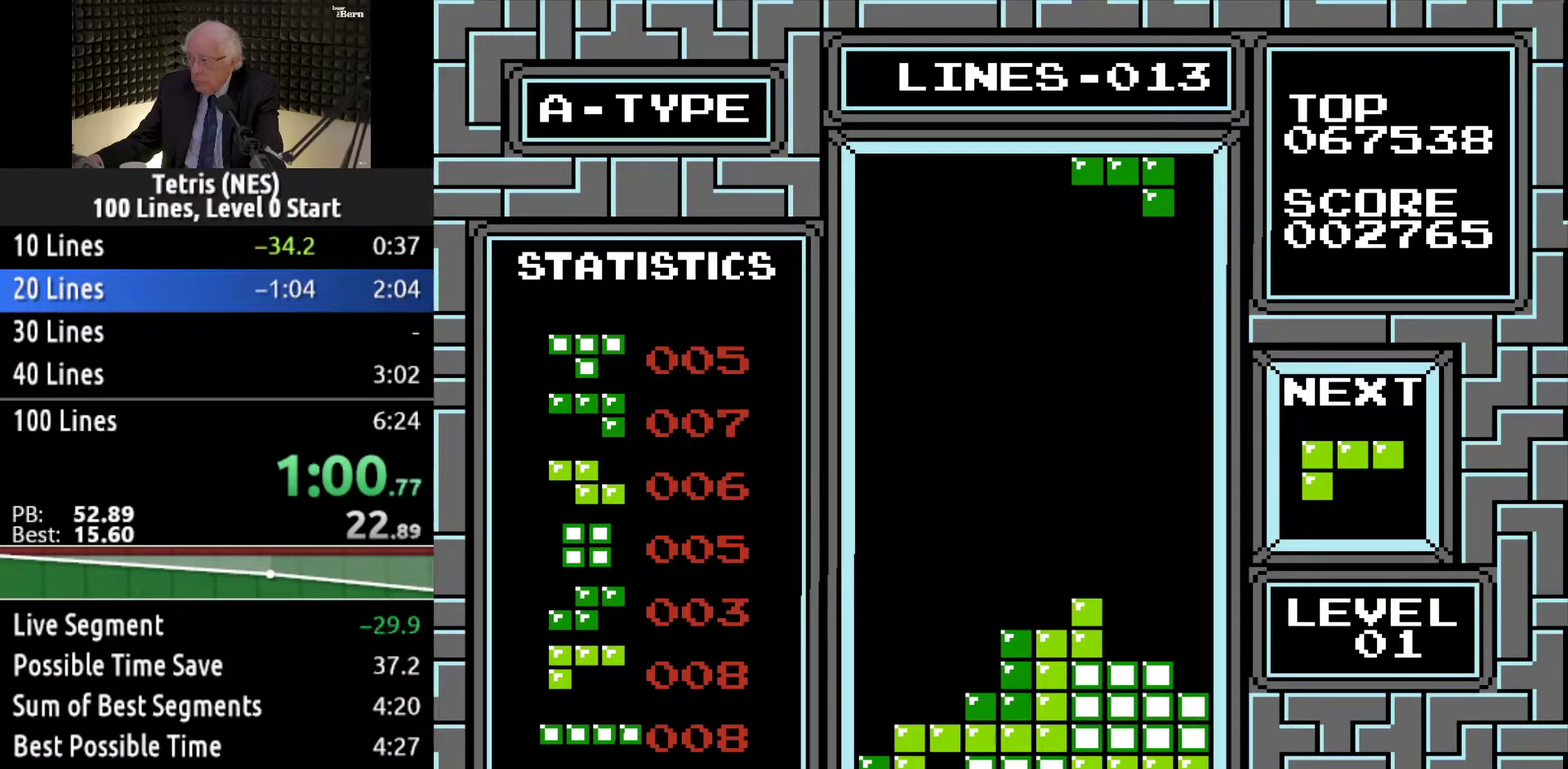
{"buttons": ["DPAD_DOWN"], "events": [[100, "DPAD_RIGHT", "down"], [200, "DPAD_RIGHT", "up"], [283, "DPAD_DOWN", "down"]]}
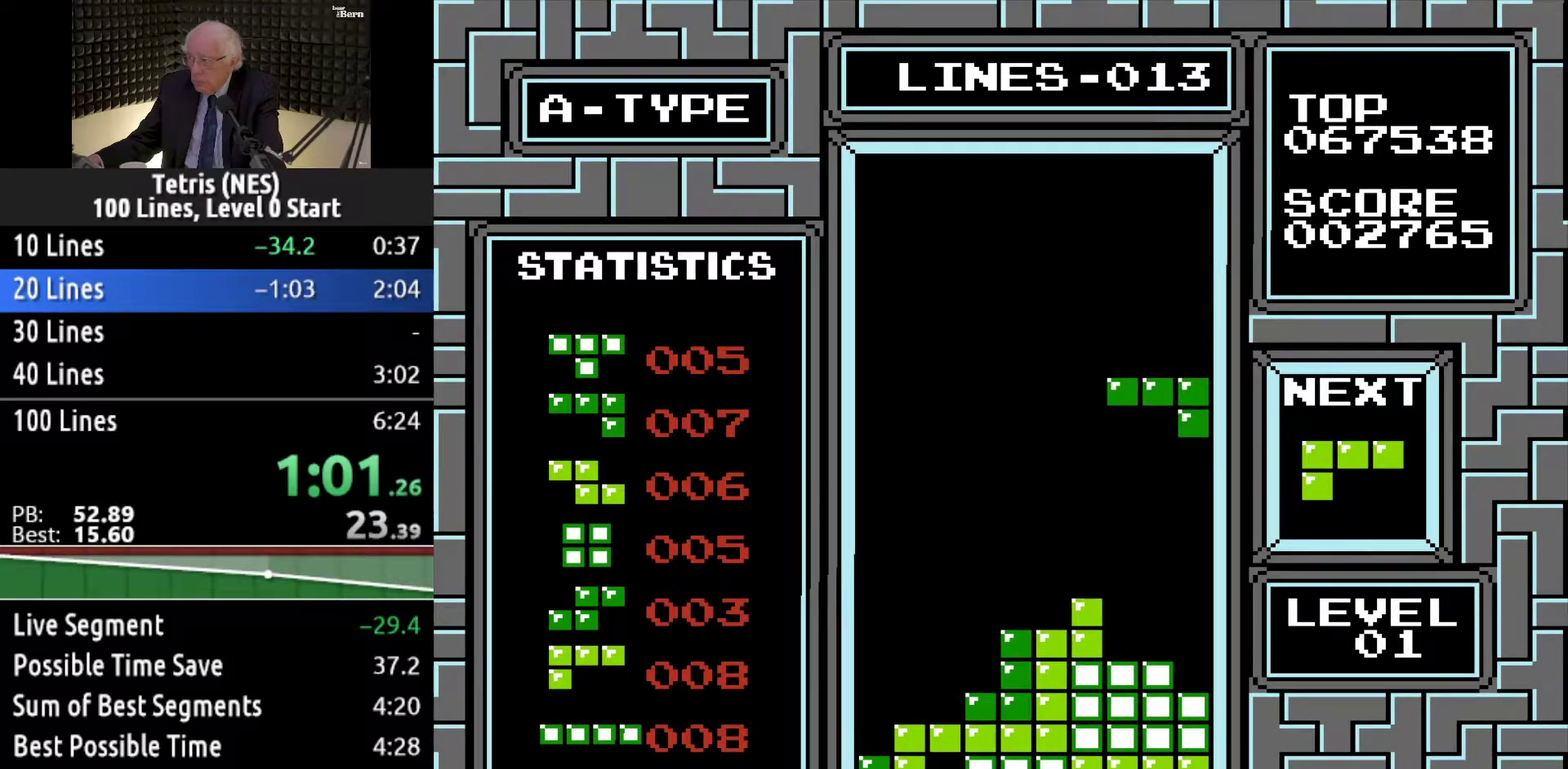
{"buttons": [], "events": [[467, "DPAD_DOWN", "up"]]}
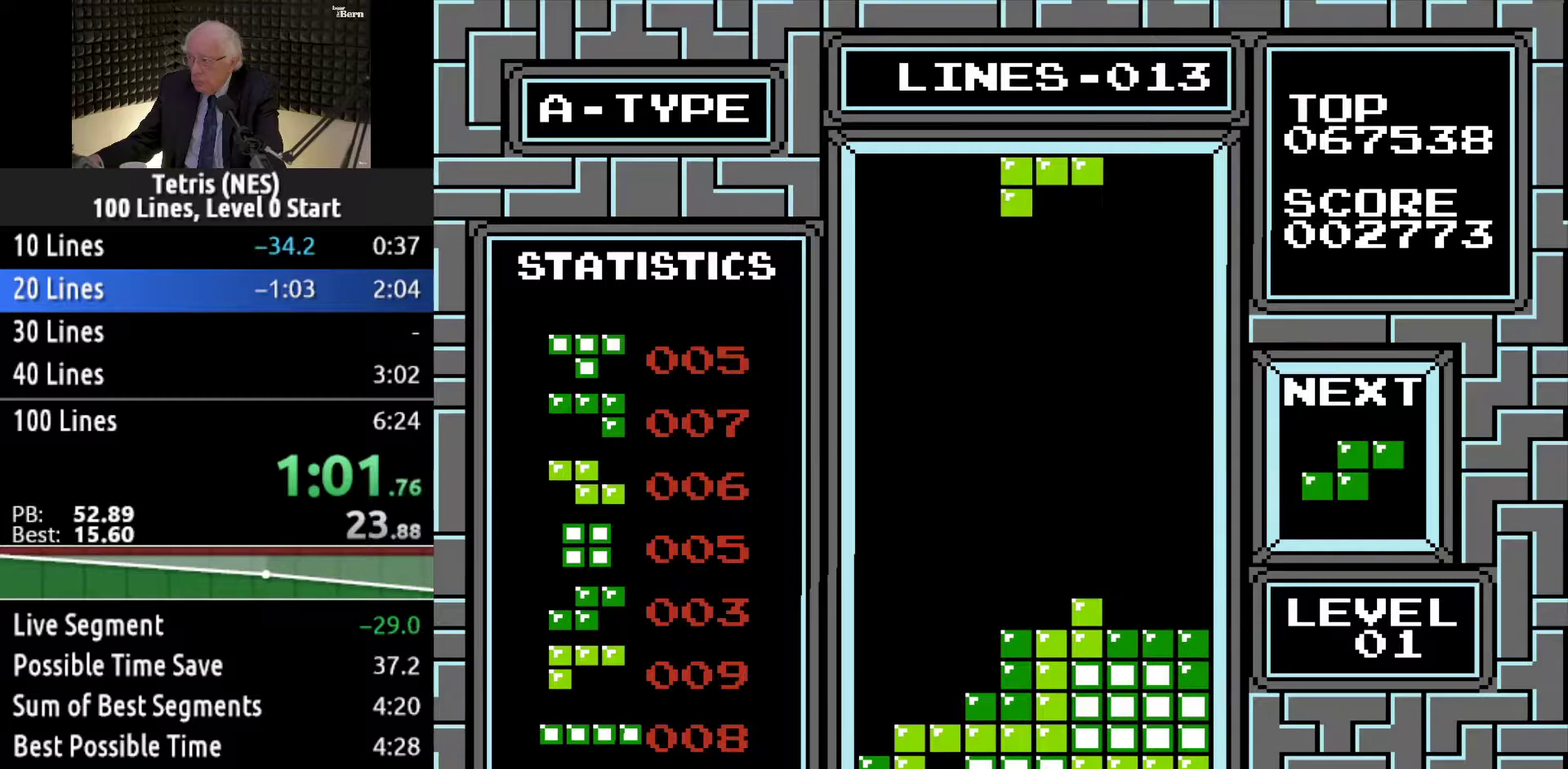
{"buttons": ["B", "DPAD_RIGHT"], "events": [[100, "DPAD_RIGHT", "down"], [334, "B", "down"], [400, "B", "up"], [450, "B", "down"]]}
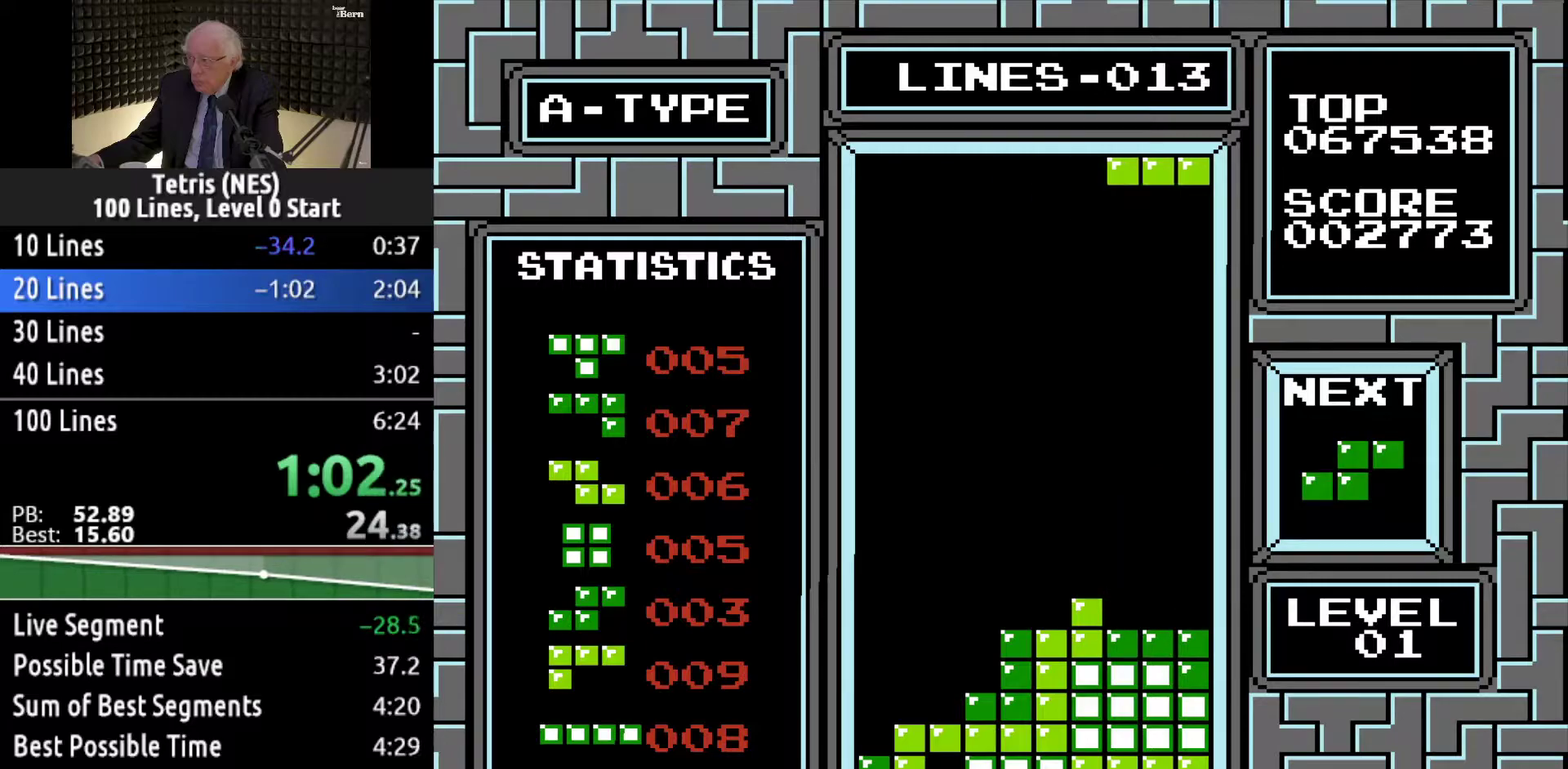
{"buttons": ["DPAD_DOWN"], "events": [[34, "B", "up"], [67, "DPAD_RIGHT", "up"], [134, "DPAD_DOWN", "down"]]}
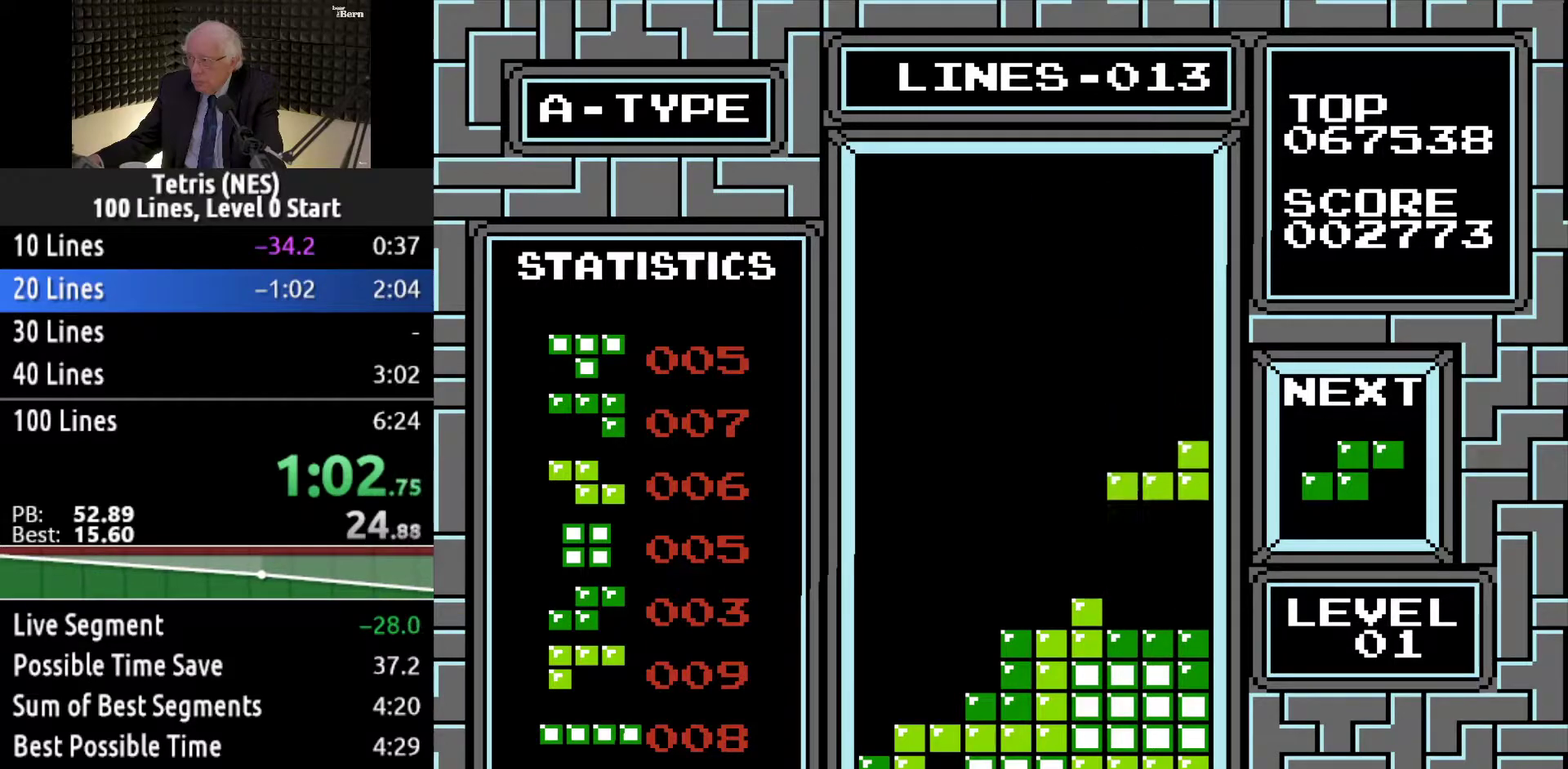
{"buttons": [], "events": [[267, "DPAD_DOWN", "up"]]}
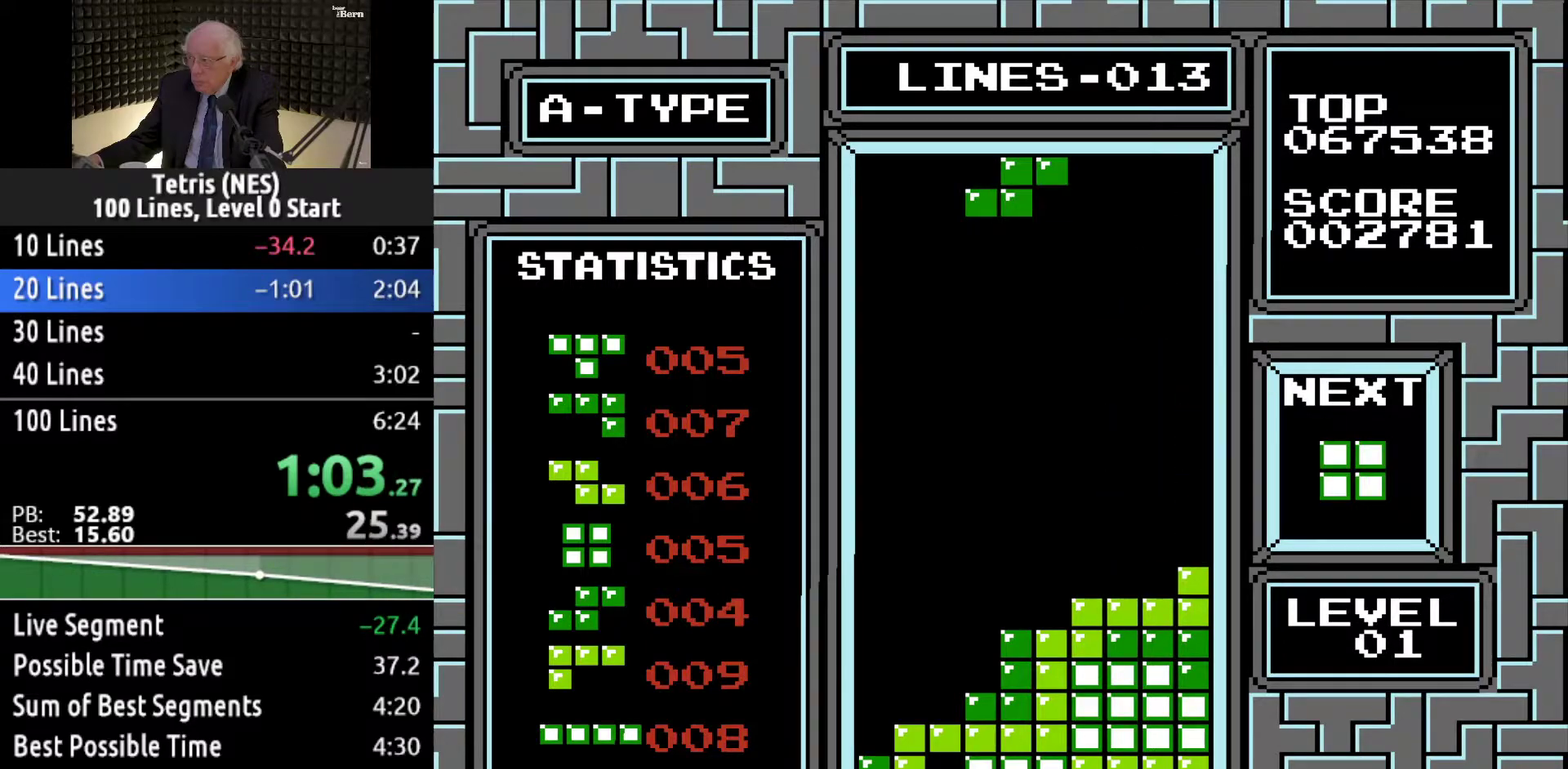
{"buttons": ["DPAD_DOWN"], "events": [[17, "DPAD_LEFT", "down"], [201, "DPAD_LEFT", "up"], [284, "DPAD_DOWN", "down"]]}